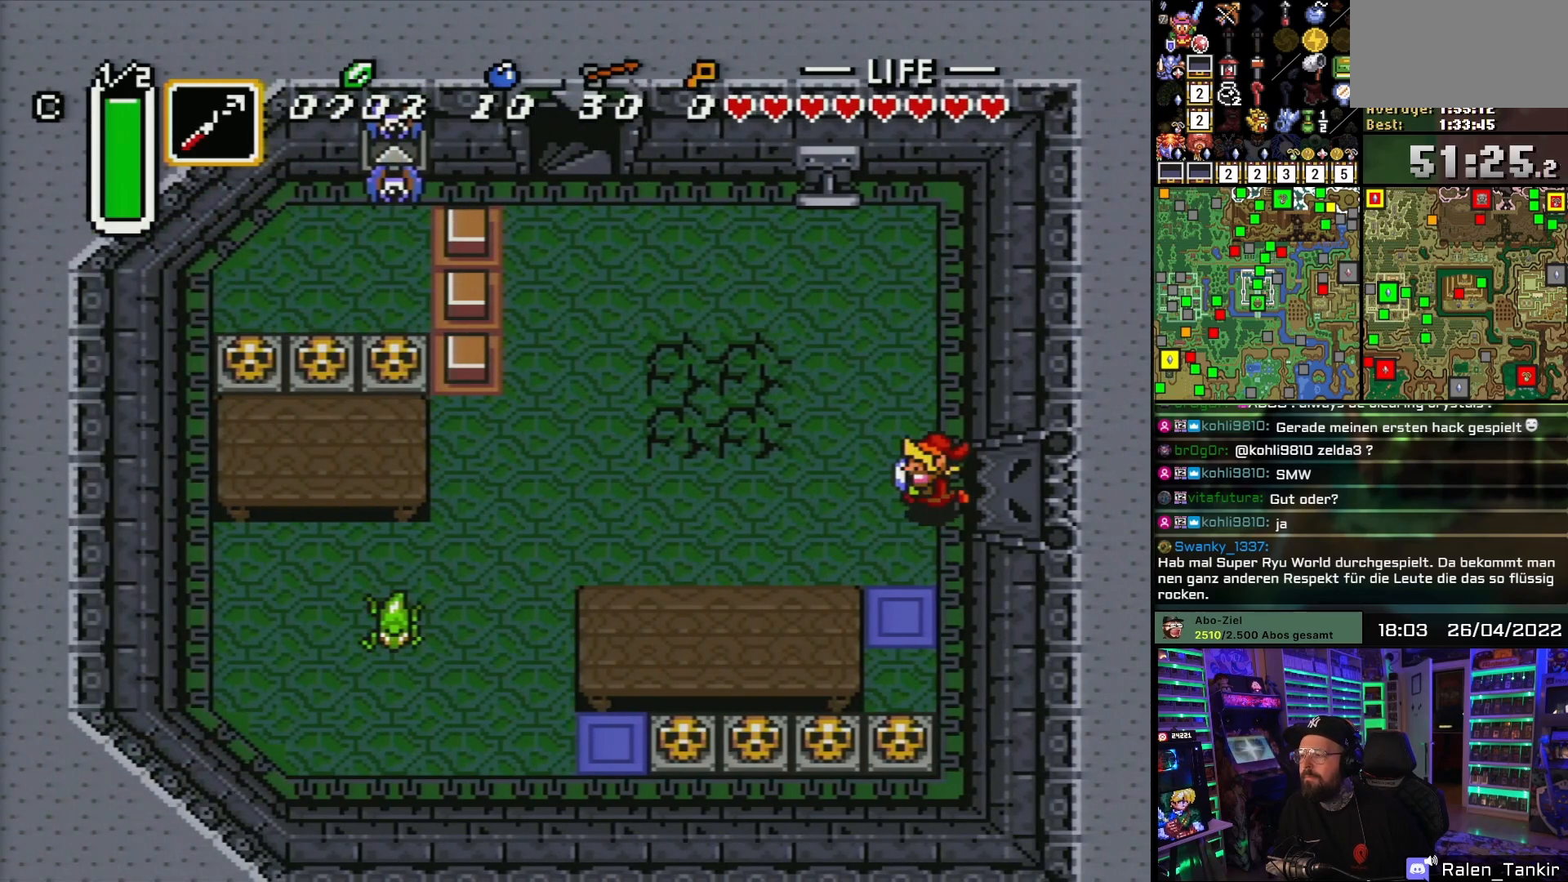
Gameplay with a controller (Nintendo layout); each line is a JSON object with the inputs held at the frame after it. "events" lists button and stick changes between this image and that frame as [ms after this image, input, new state], when the widget could be followed in between. Not read: L1 L3 R1 R3.
{"buttons": ["DPAD_UP", "DPAD_LEFT"], "events": []}
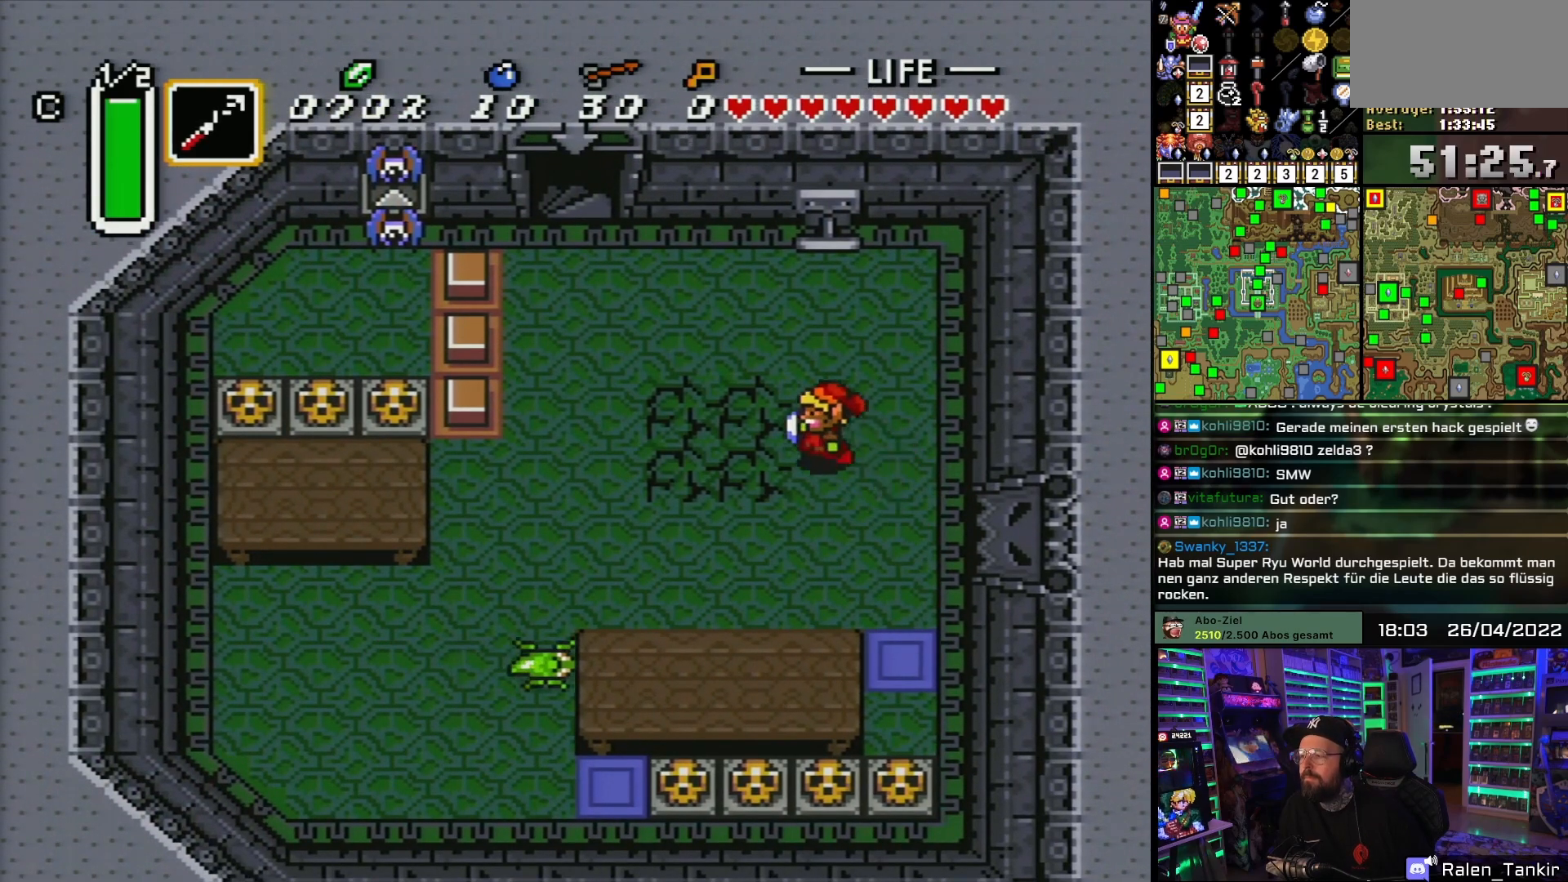
{"buttons": ["DPAD_UP", "DPAD_LEFT"], "events": []}
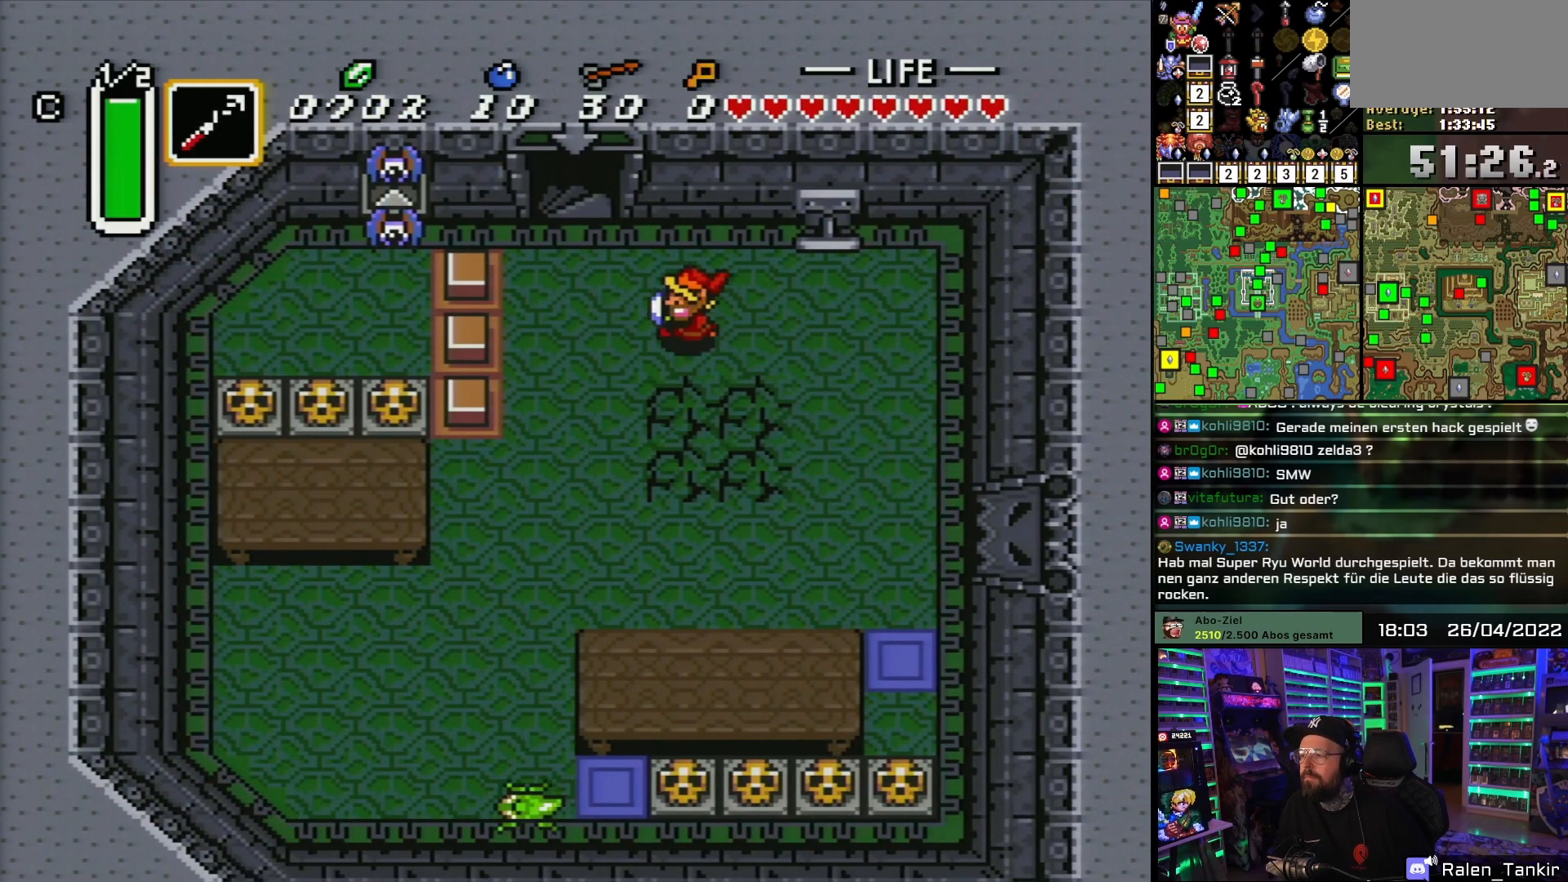
{"buttons": ["DPAD_UP"], "events": [[450, "DPAD_LEFT", "up"]]}
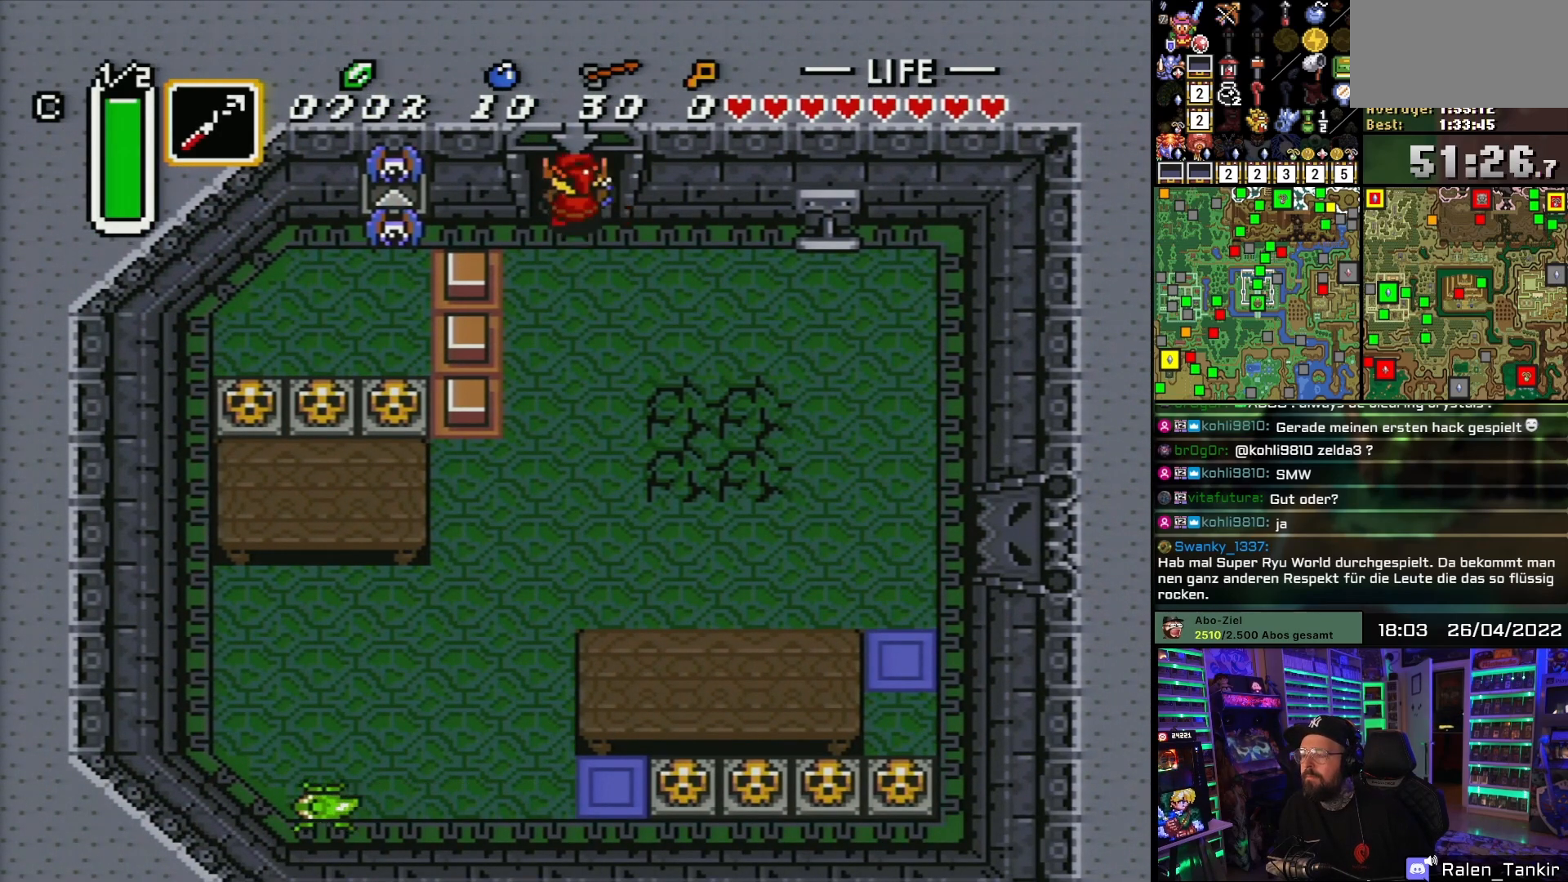
{"buttons": [], "events": [[267, "DPAD_UP", "up"]]}
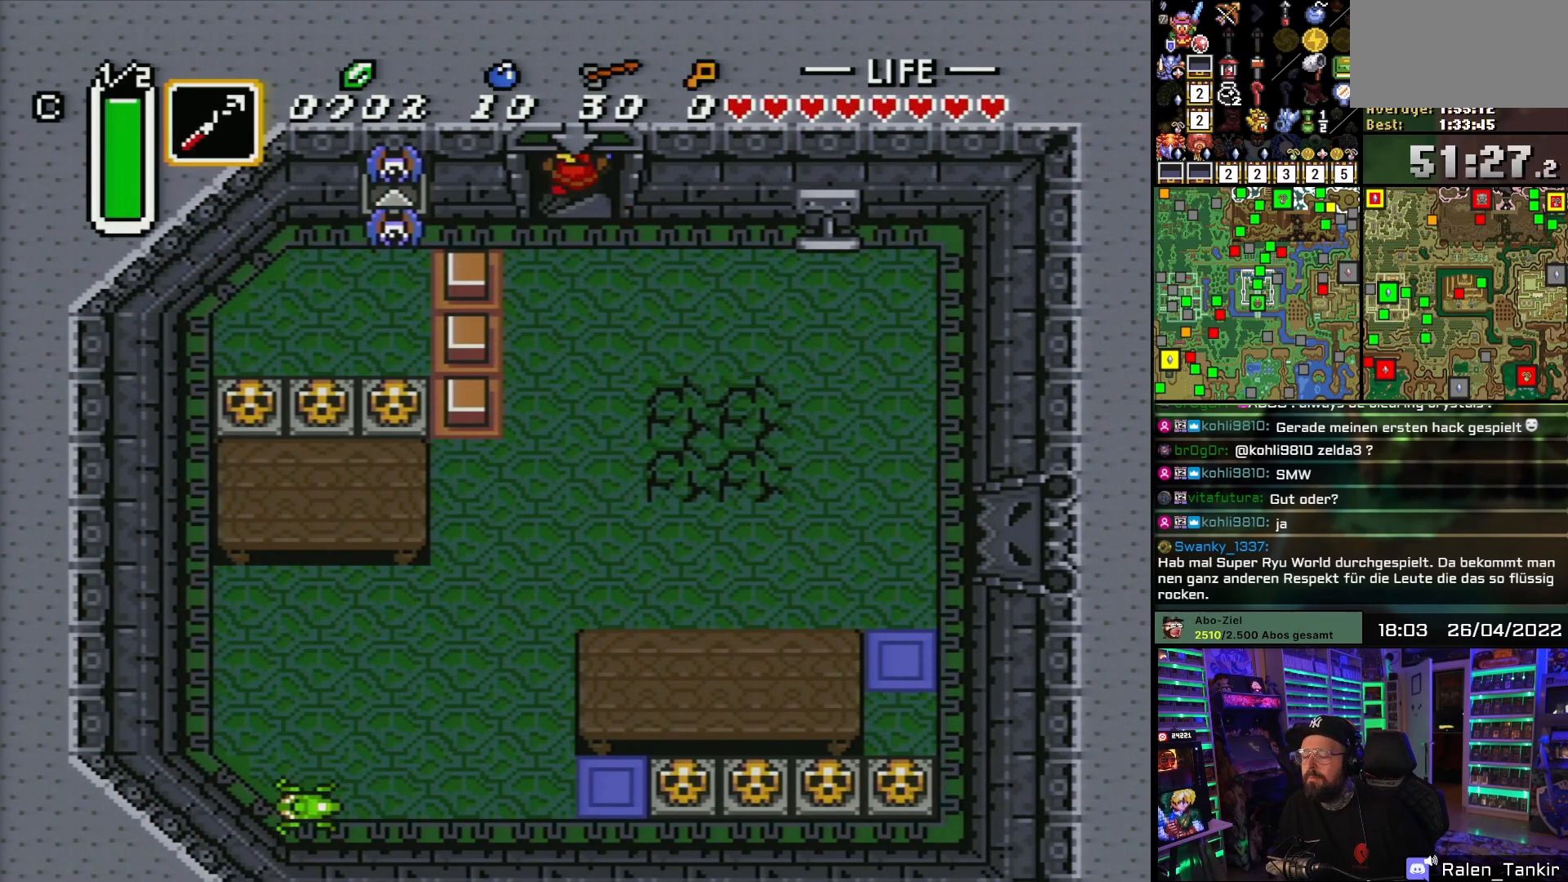
{"buttons": [], "events": []}
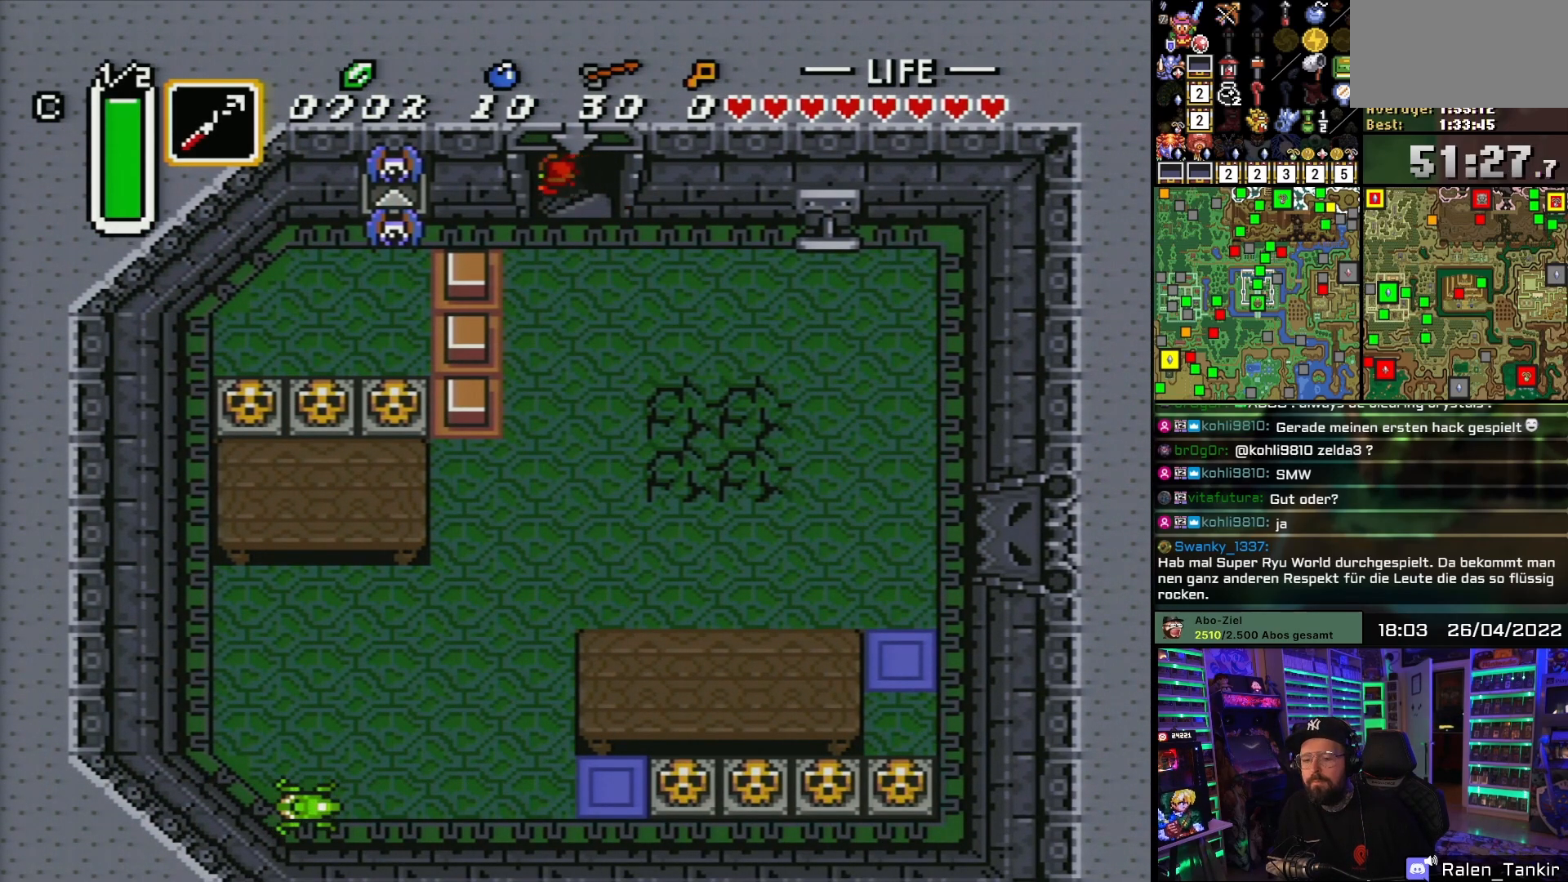
{"buttons": [], "events": []}
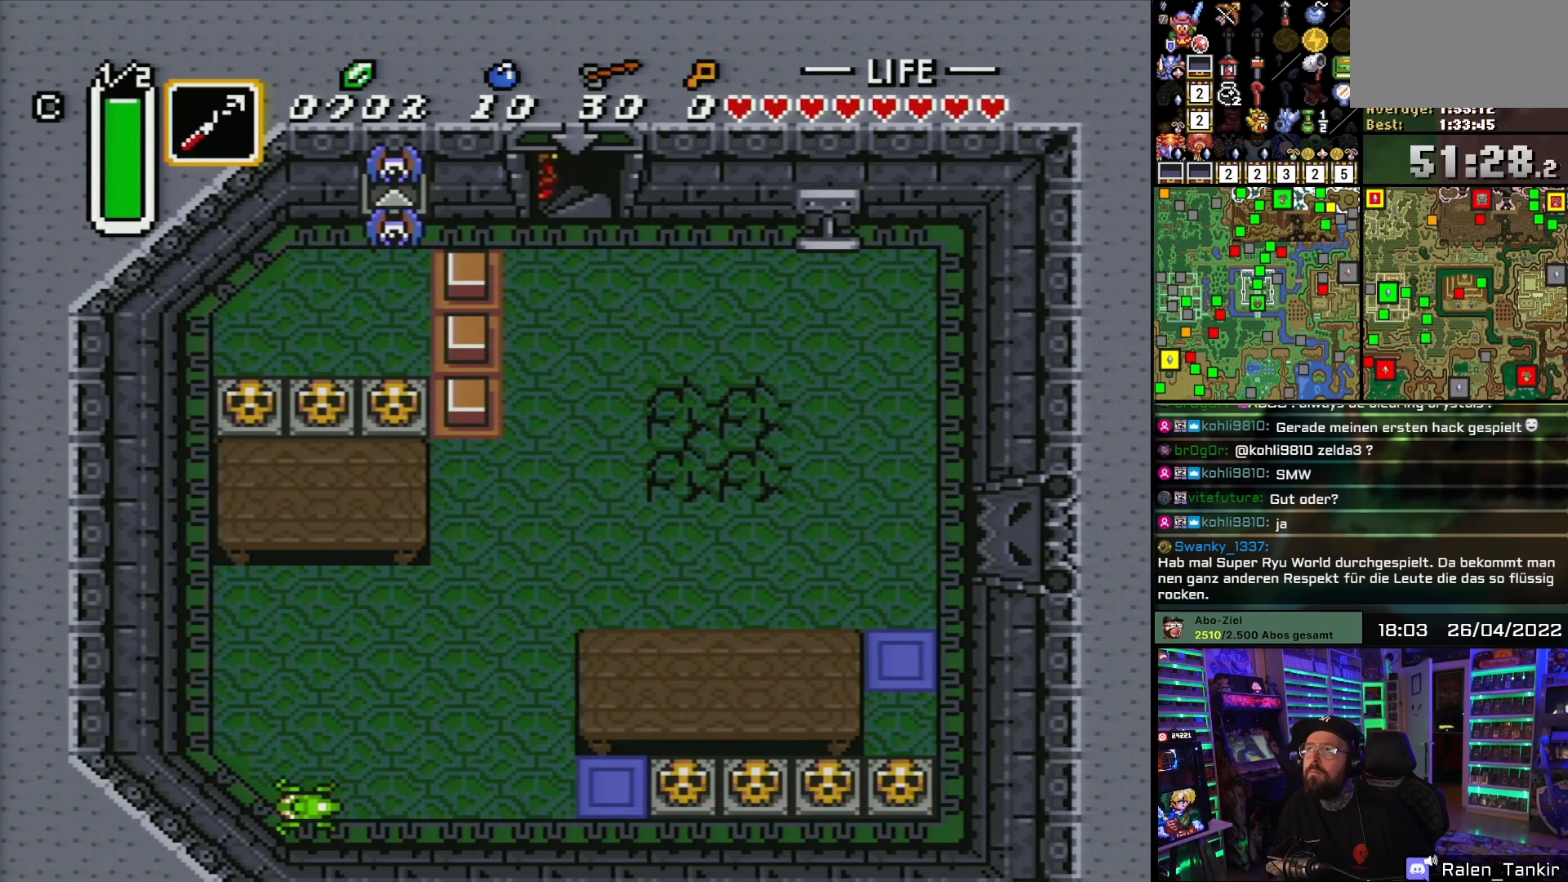
{"buttons": [], "events": []}
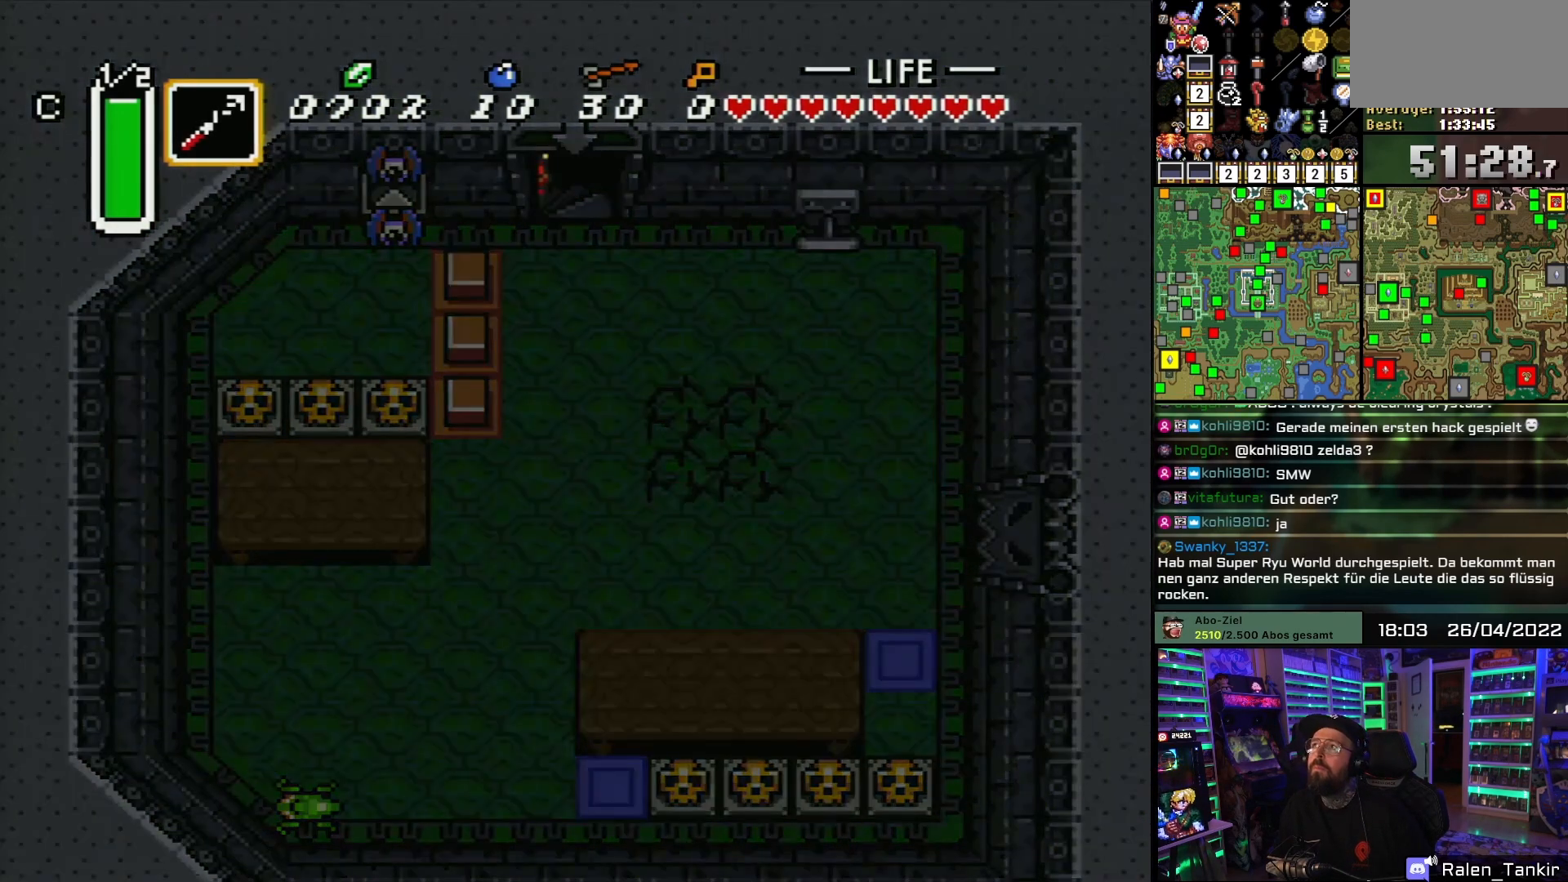
{"buttons": [], "events": []}
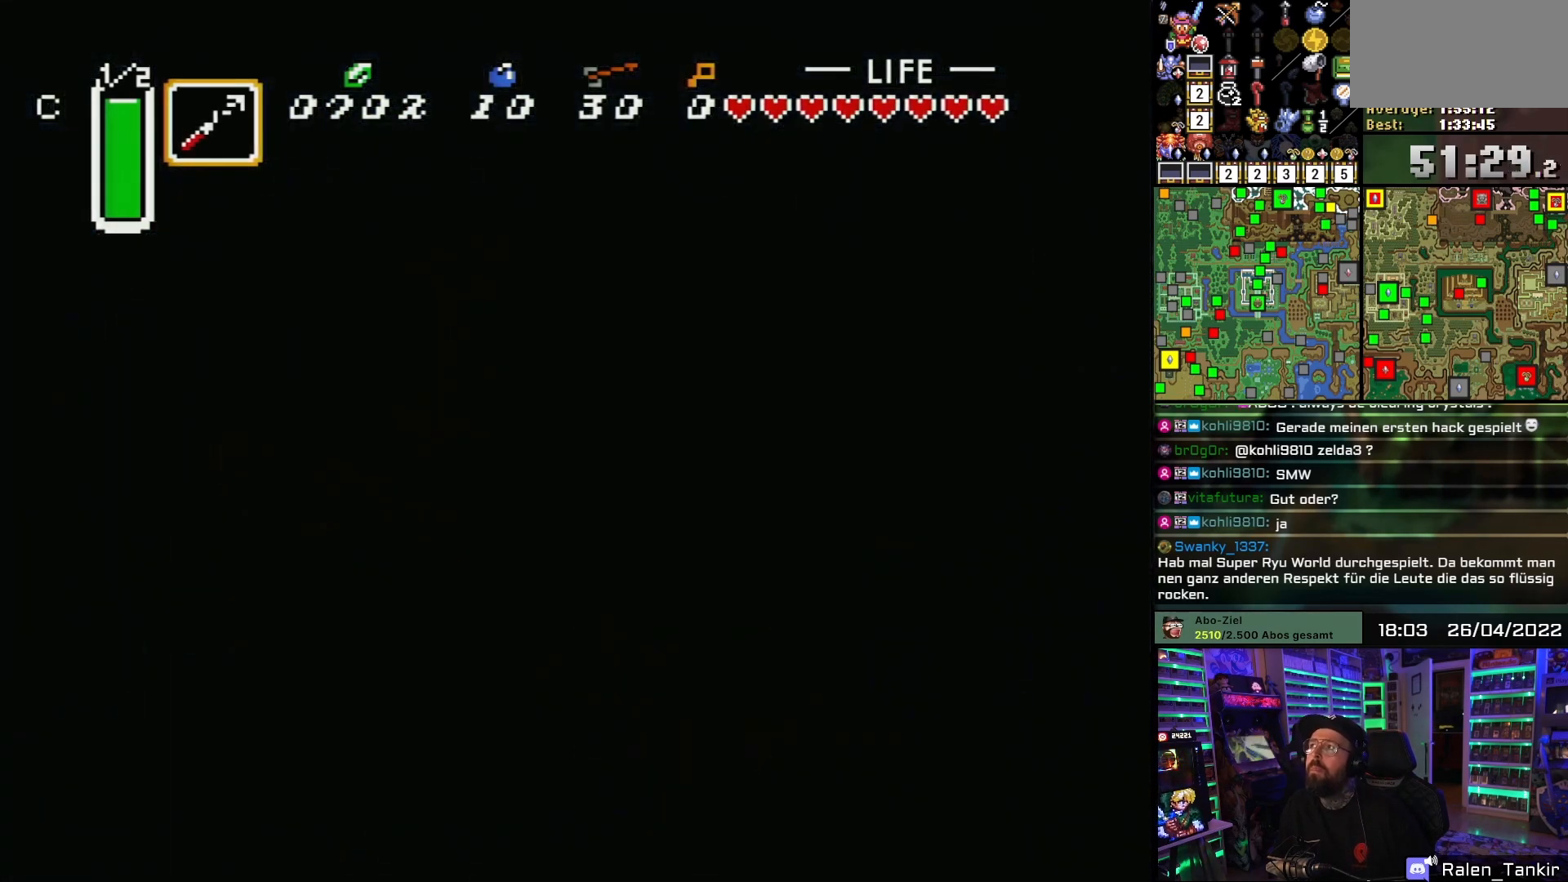
{"buttons": [], "events": []}
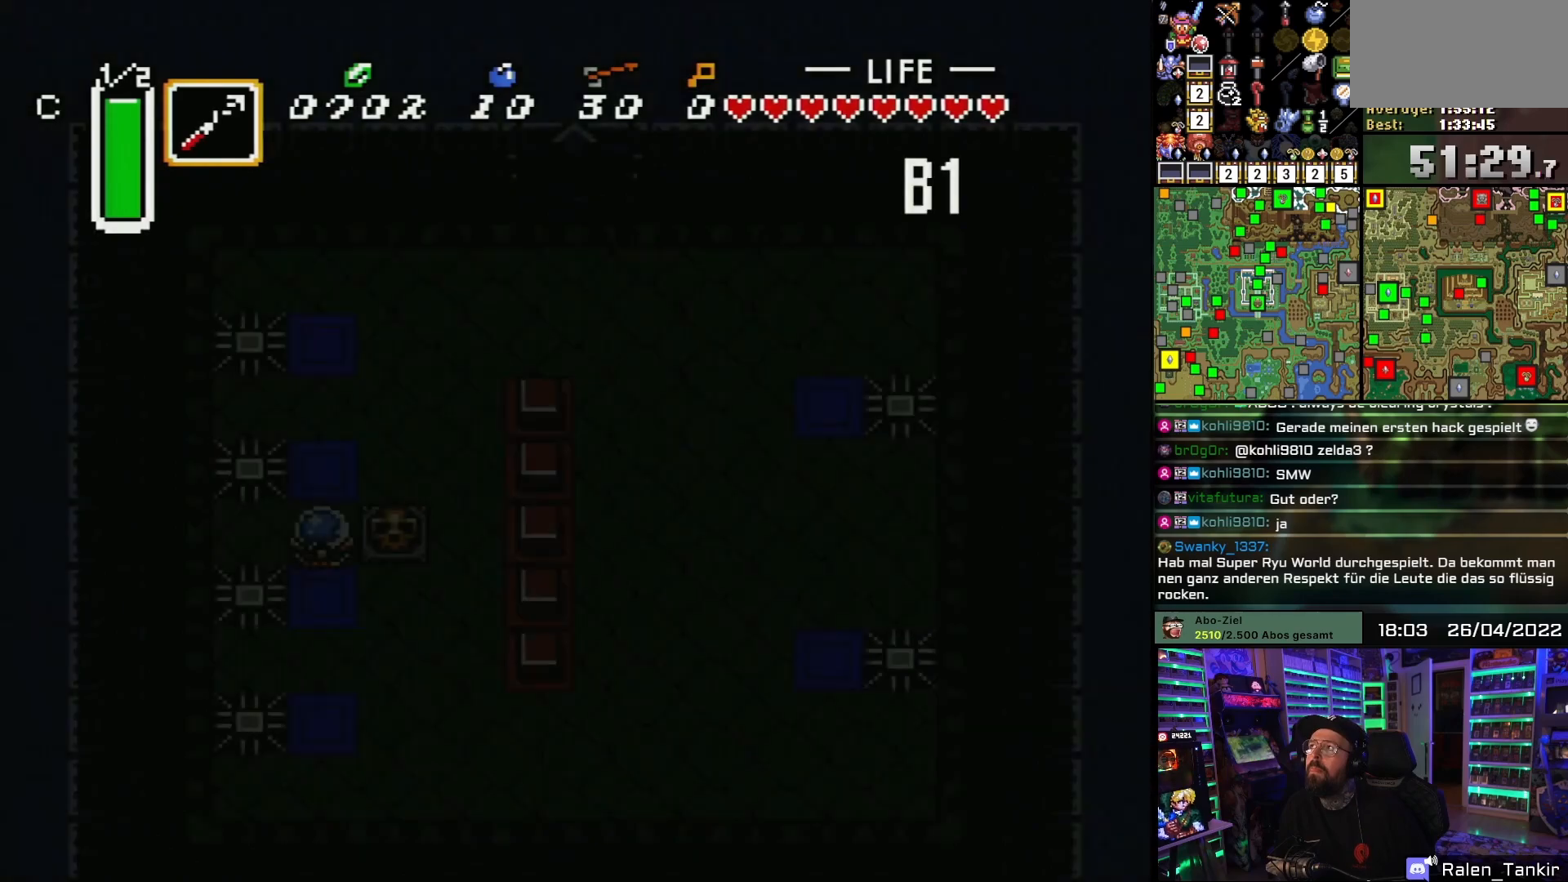
{"buttons": [], "events": []}
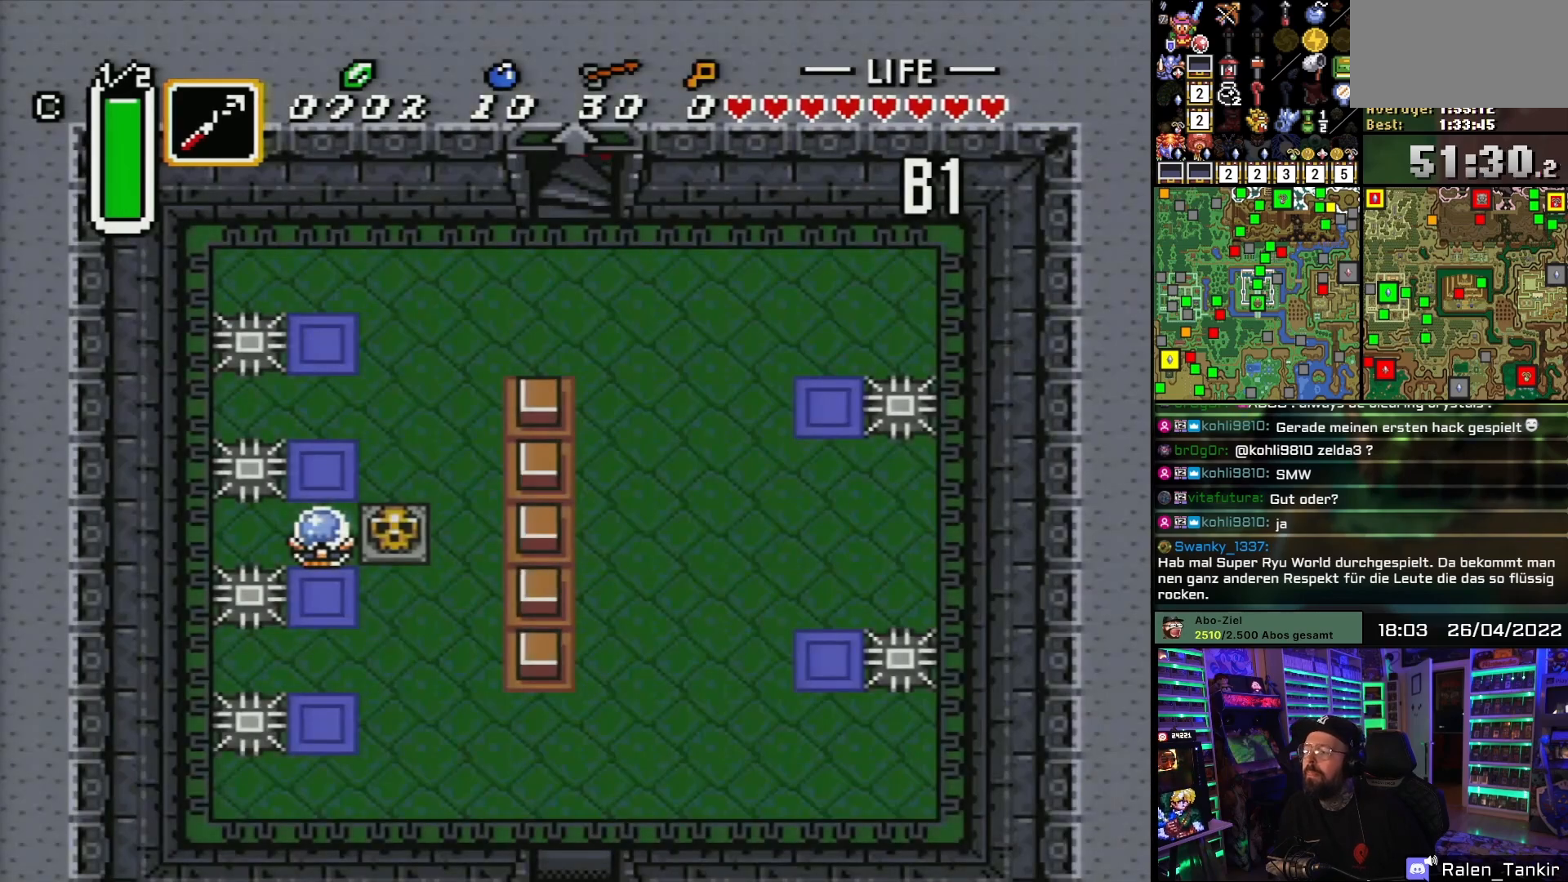
{"buttons": [], "events": []}
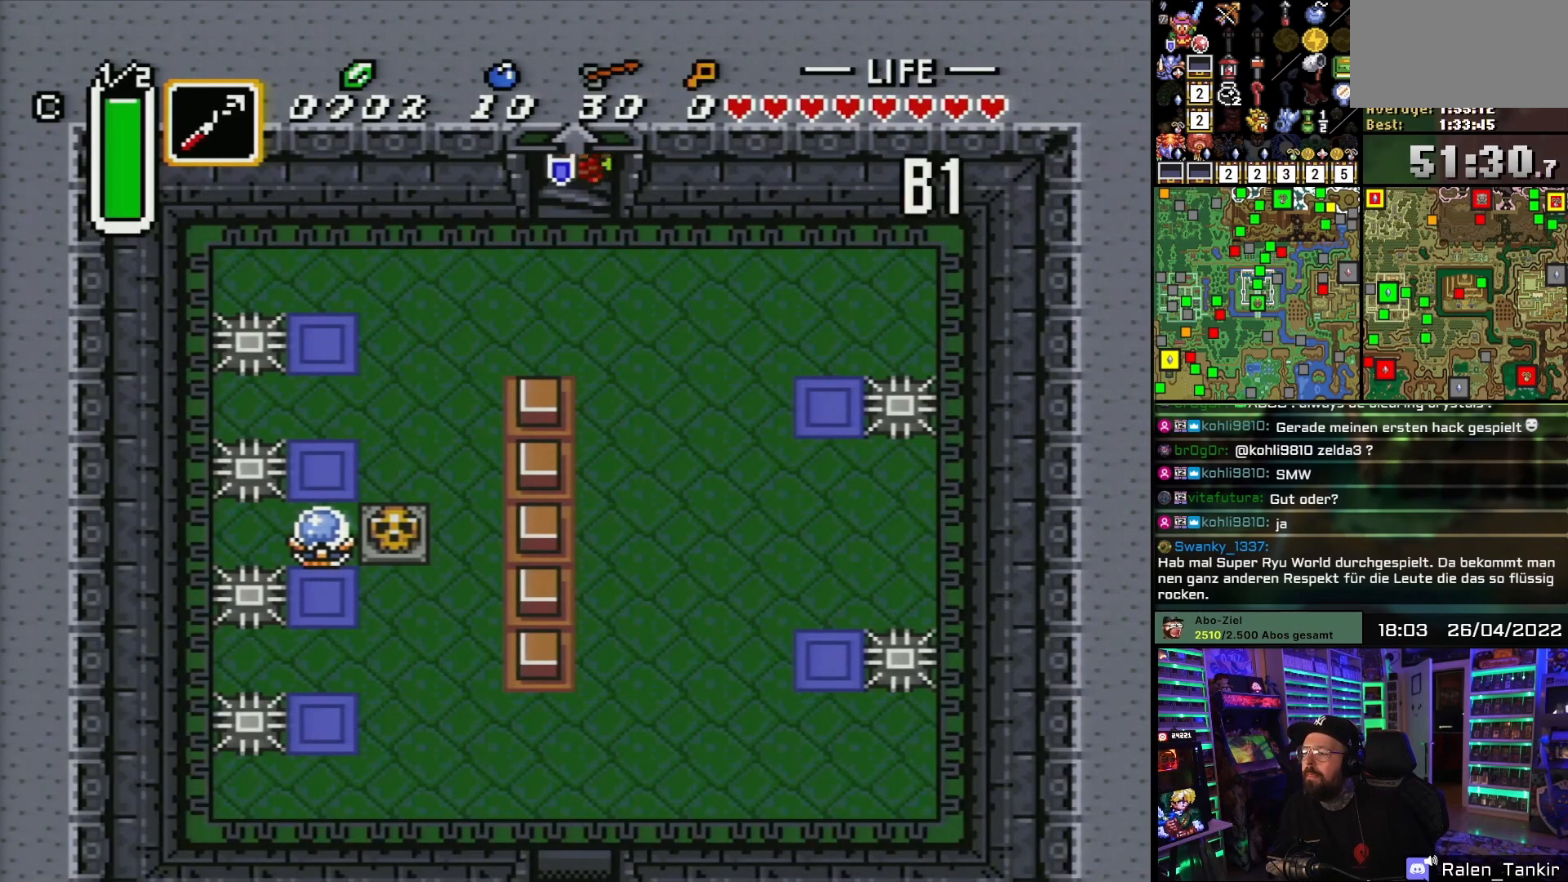
{"buttons": ["DPAD_RIGHT"], "events": [[100, "DPAD_RIGHT", "down"], [367, "DPAD_RIGHT", "up"], [383, "DPAD_RIGHT", "down"]]}
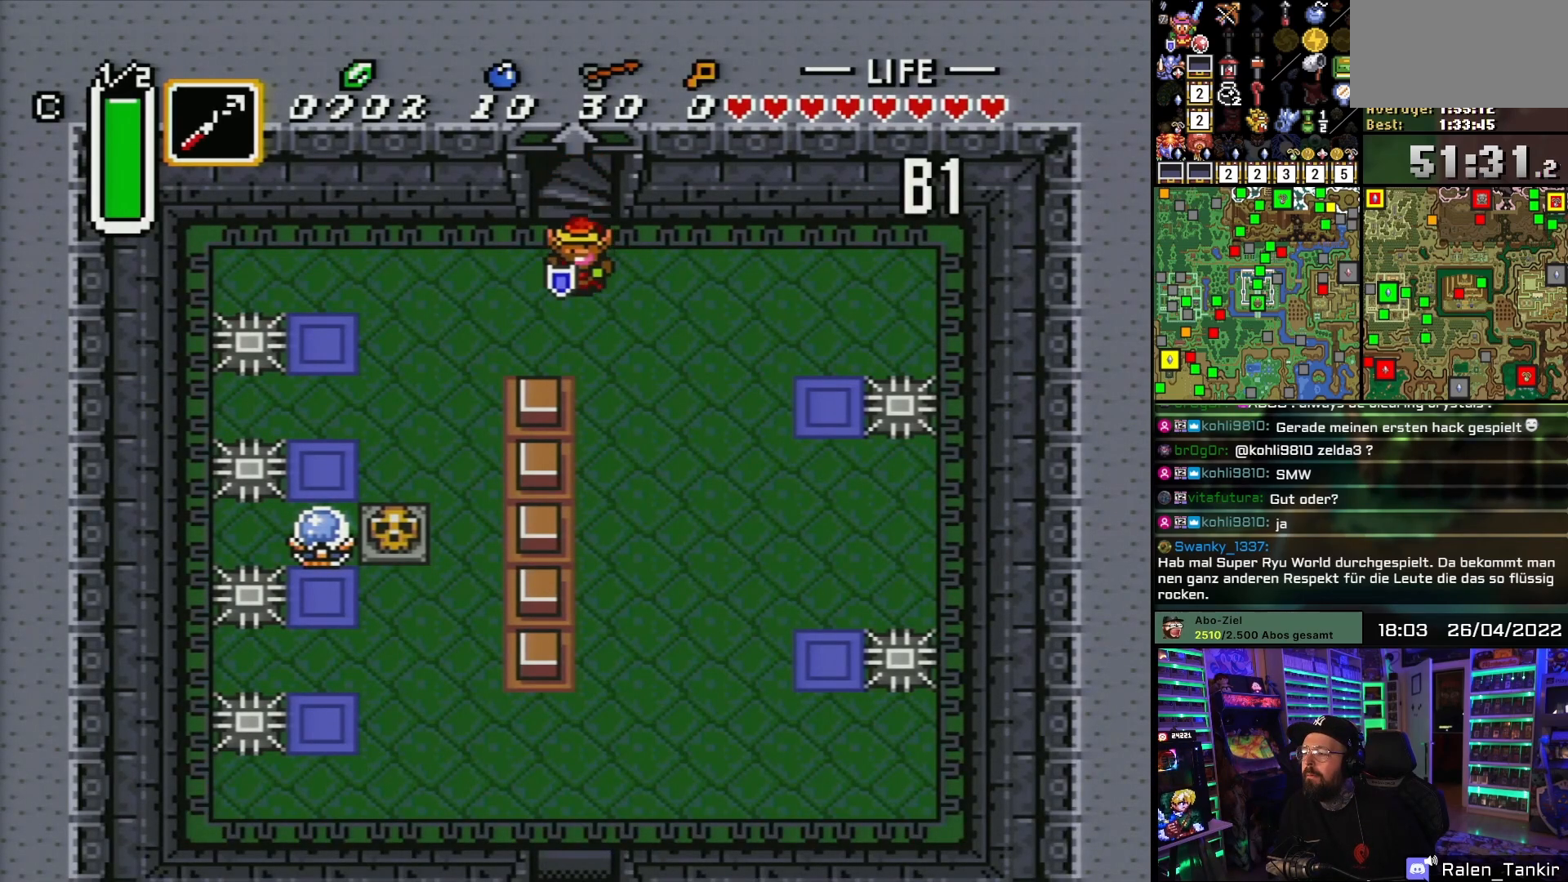
{"buttons": ["DPAD_DOWN"], "events": [[183, "DPAD_DOWN", "down"], [217, "DPAD_RIGHT", "up"]]}
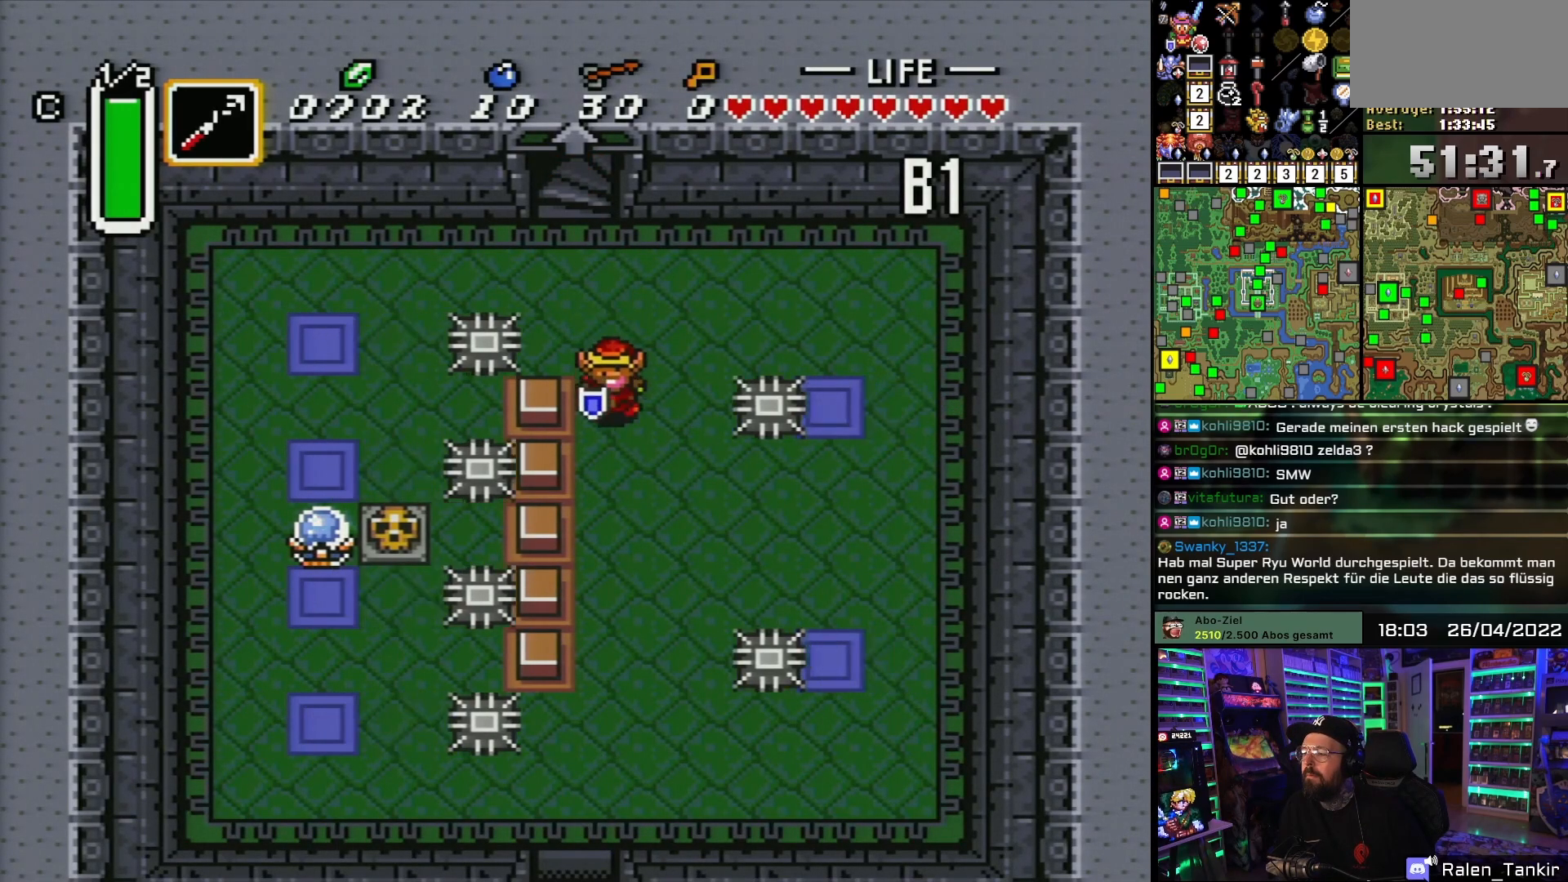
{"buttons": ["DPAD_DOWN"], "events": []}
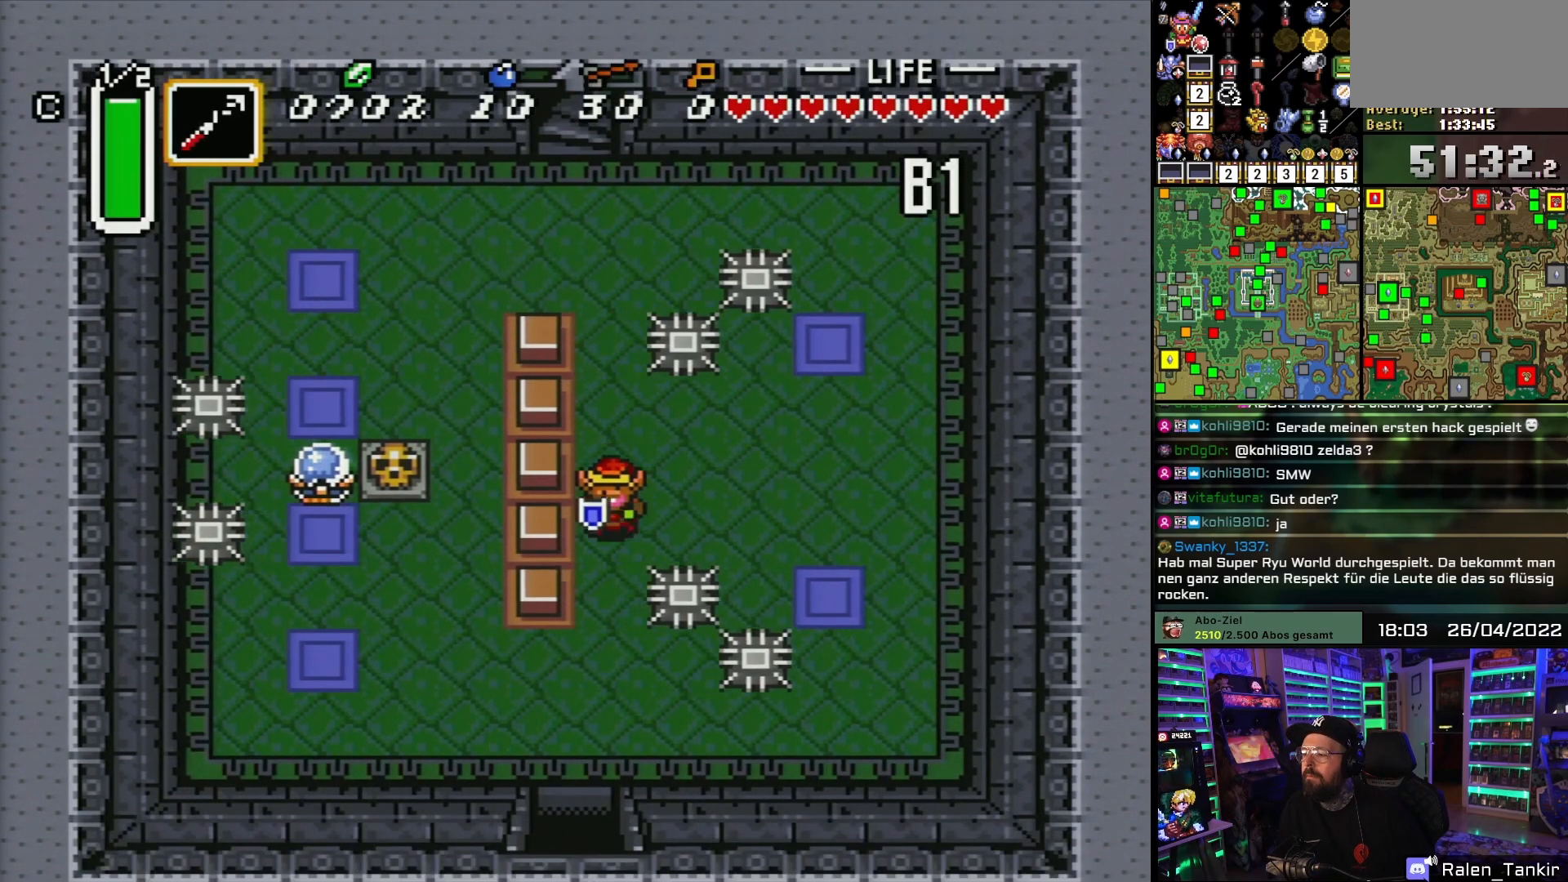
{"buttons": ["DPAD_DOWN"], "events": []}
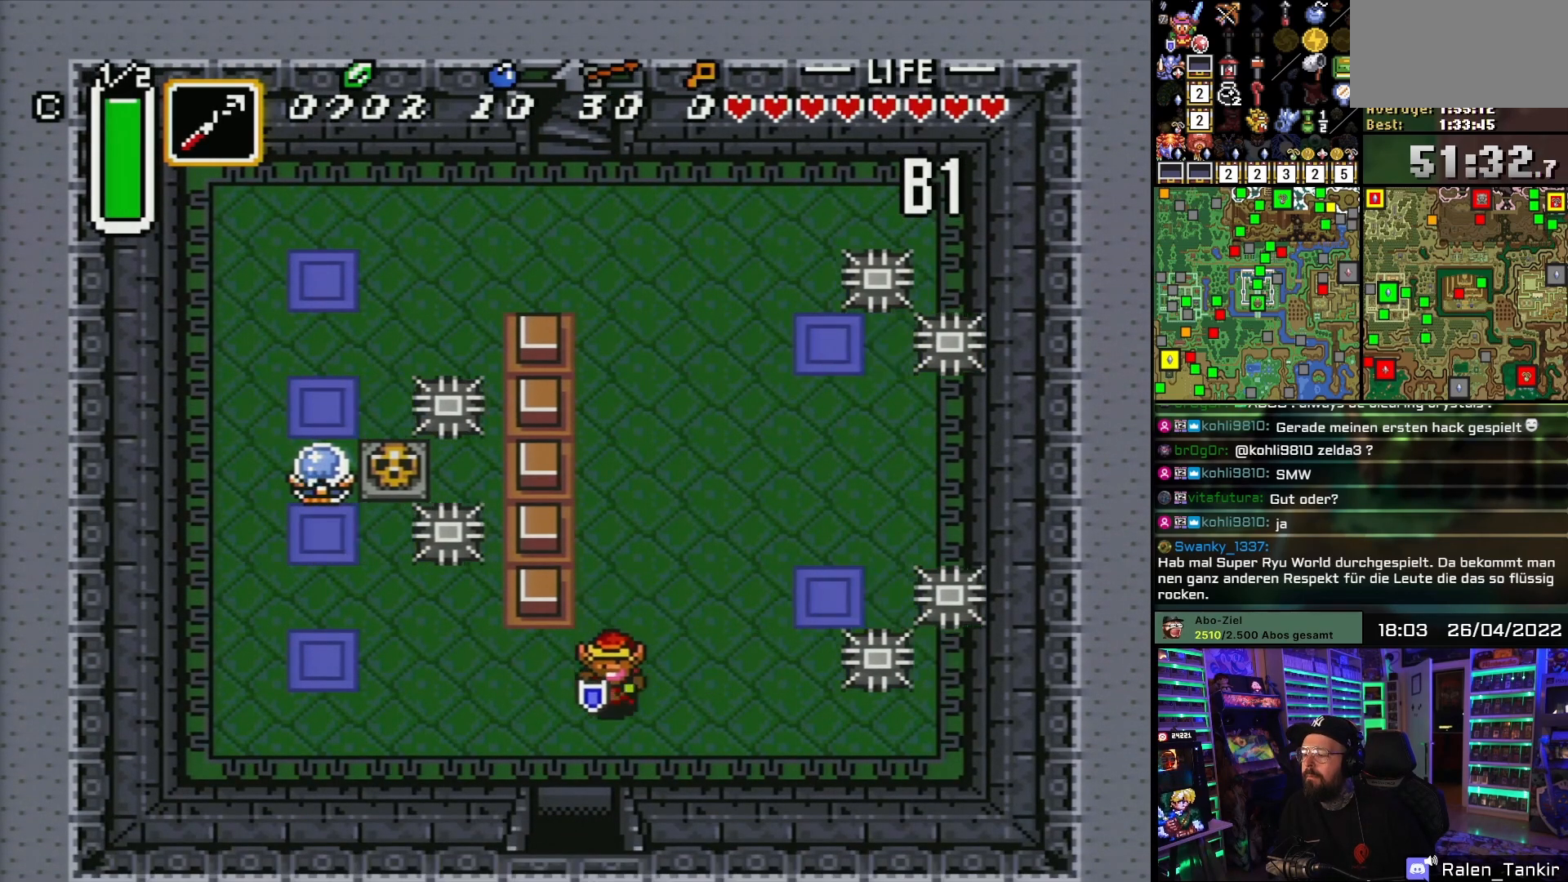
{"buttons": ["DPAD_DOWN"], "events": [[100, "DPAD_LEFT", "down"], [200, "DPAD_LEFT", "up"]]}
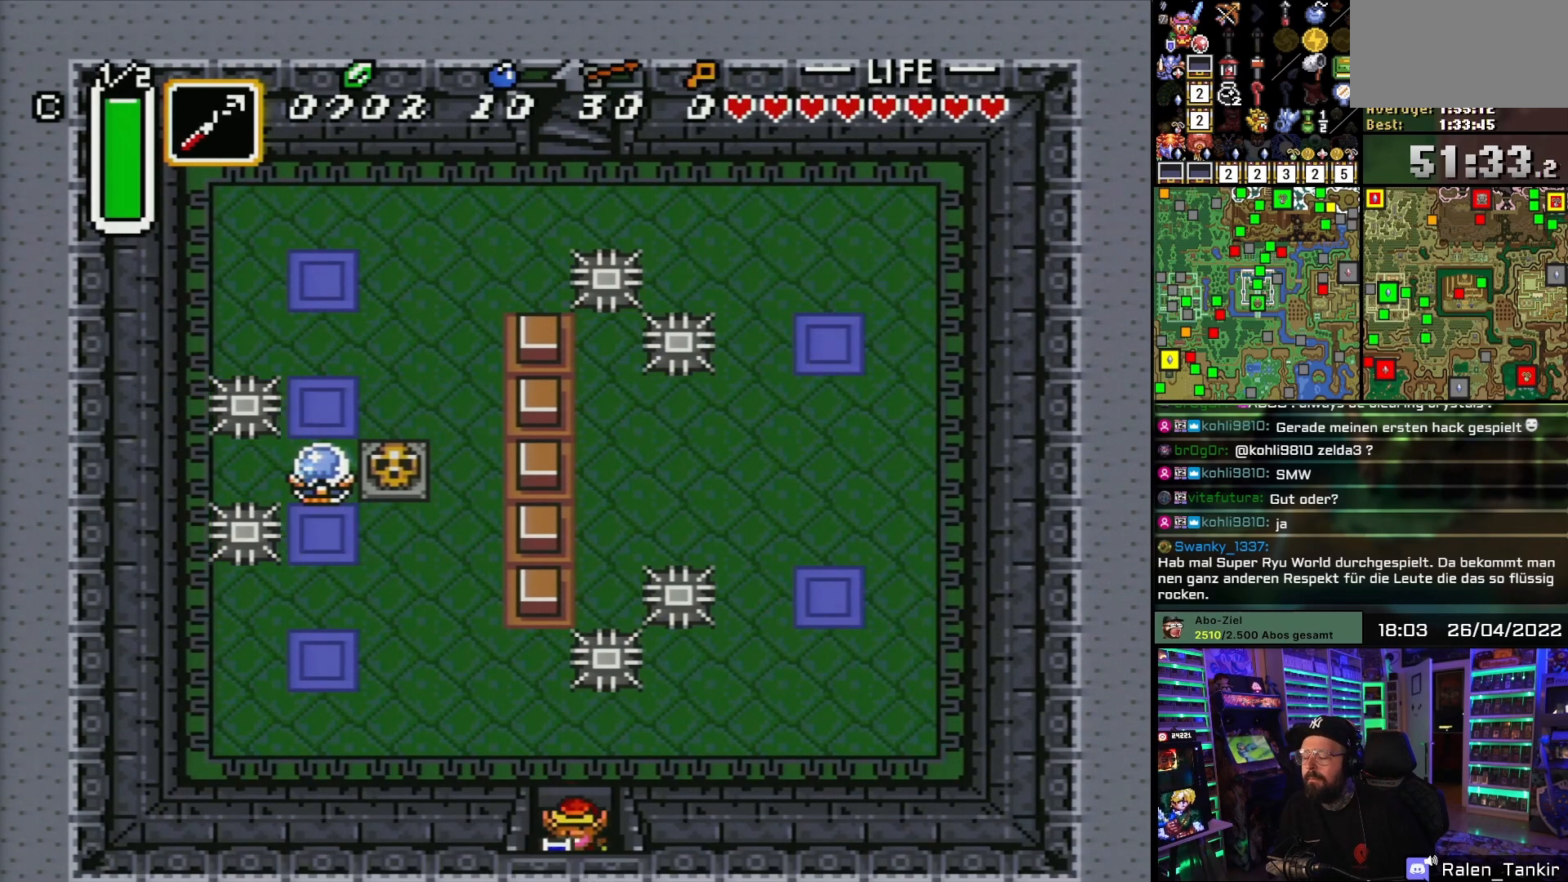
{"buttons": ["DPAD_DOWN"], "events": []}
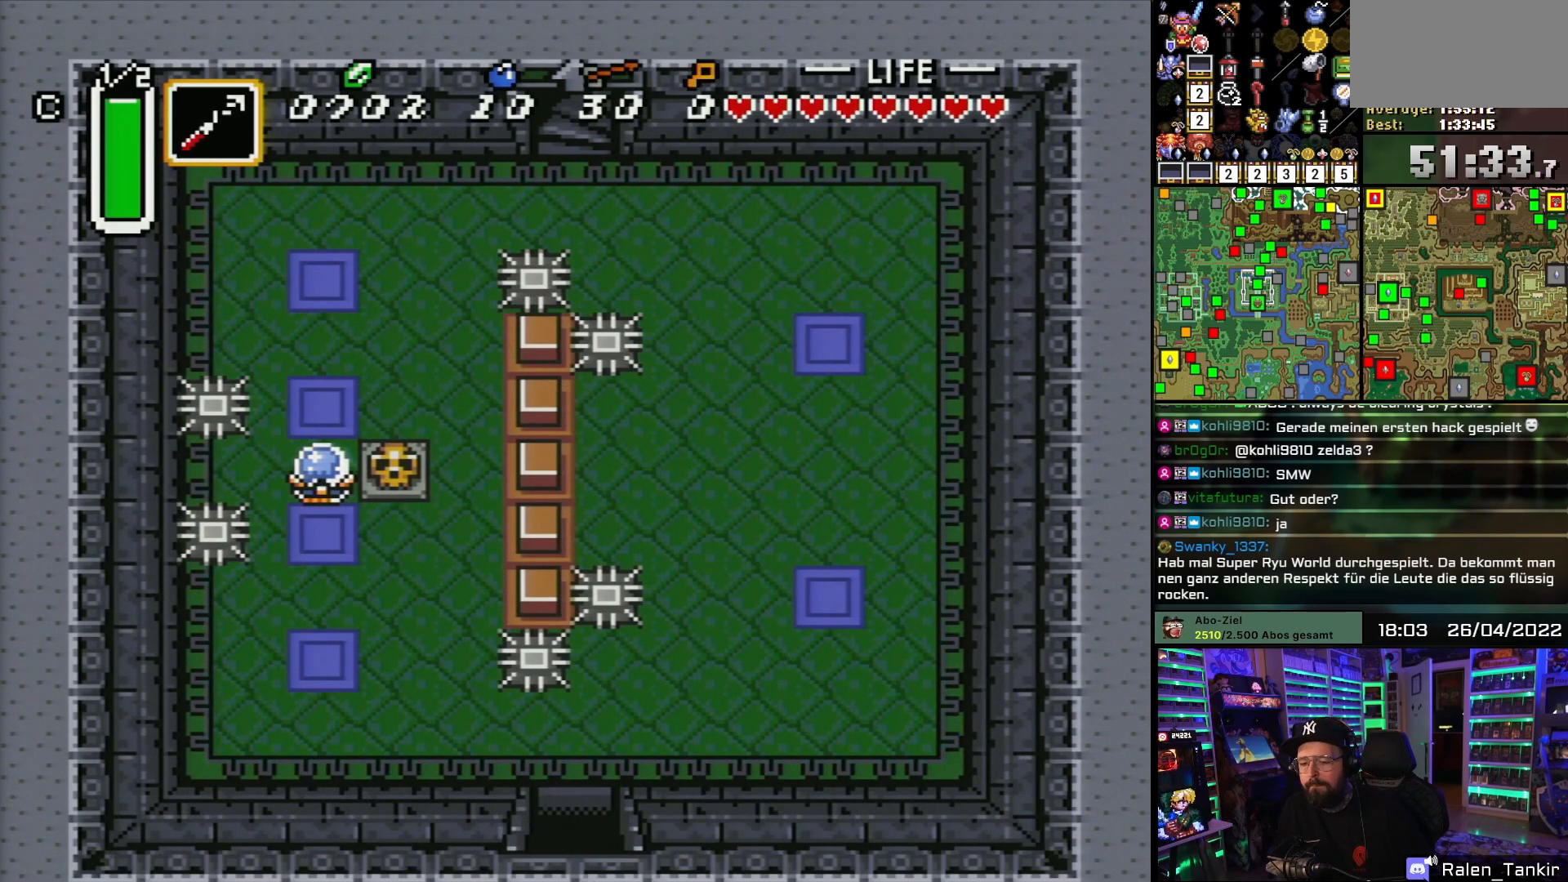
{"buttons": [], "events": [[17, "DPAD_DOWN", "up"]]}
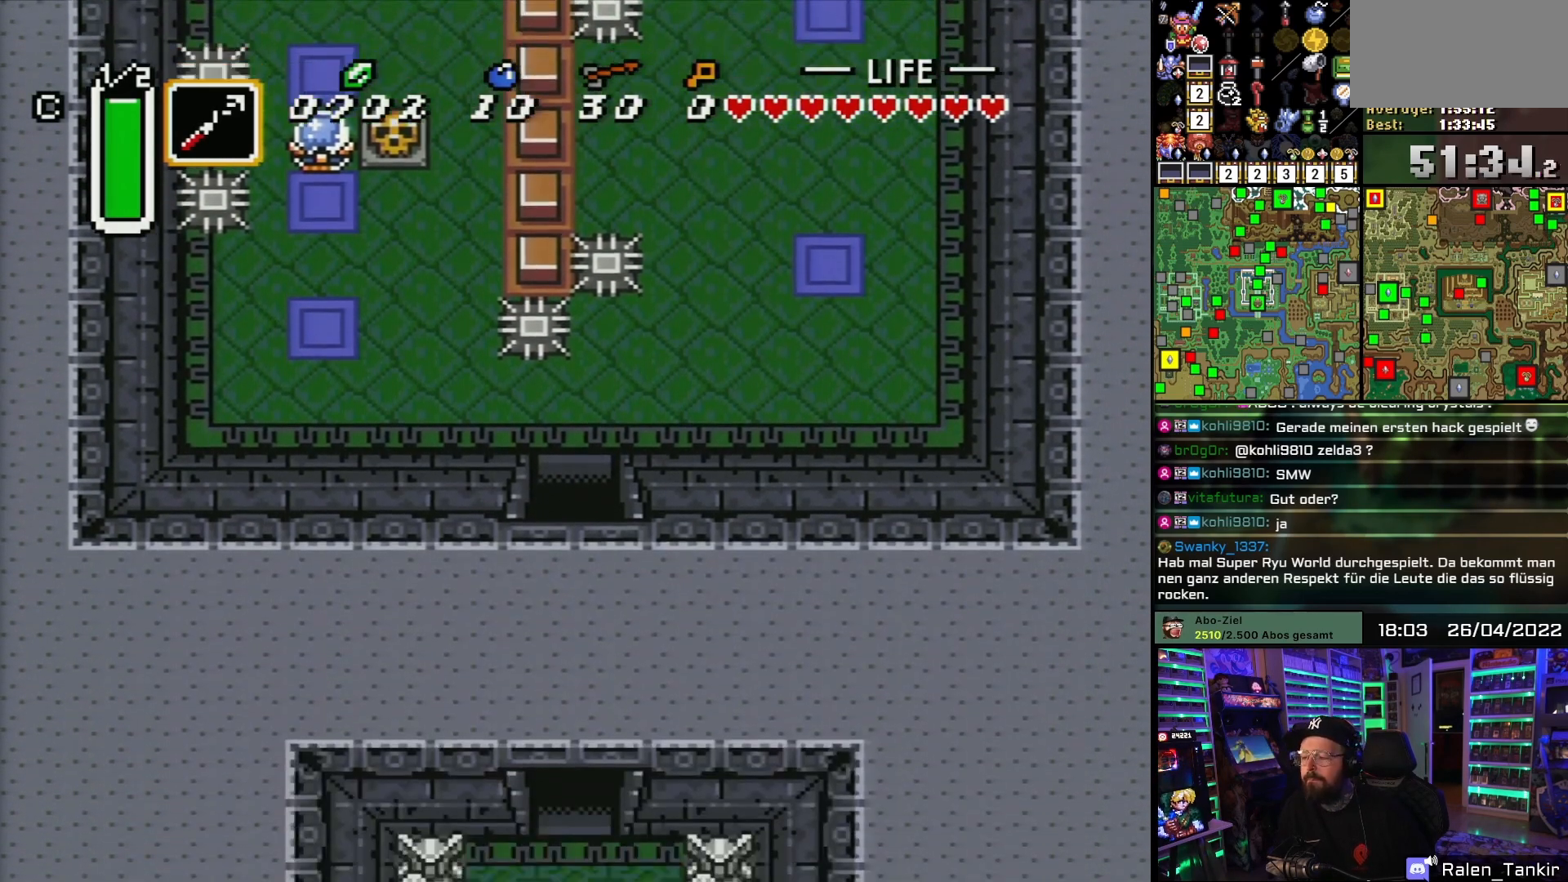
{"buttons": ["DPAD_DOWN"], "events": [[300, "DPAD_DOWN", "down"]]}
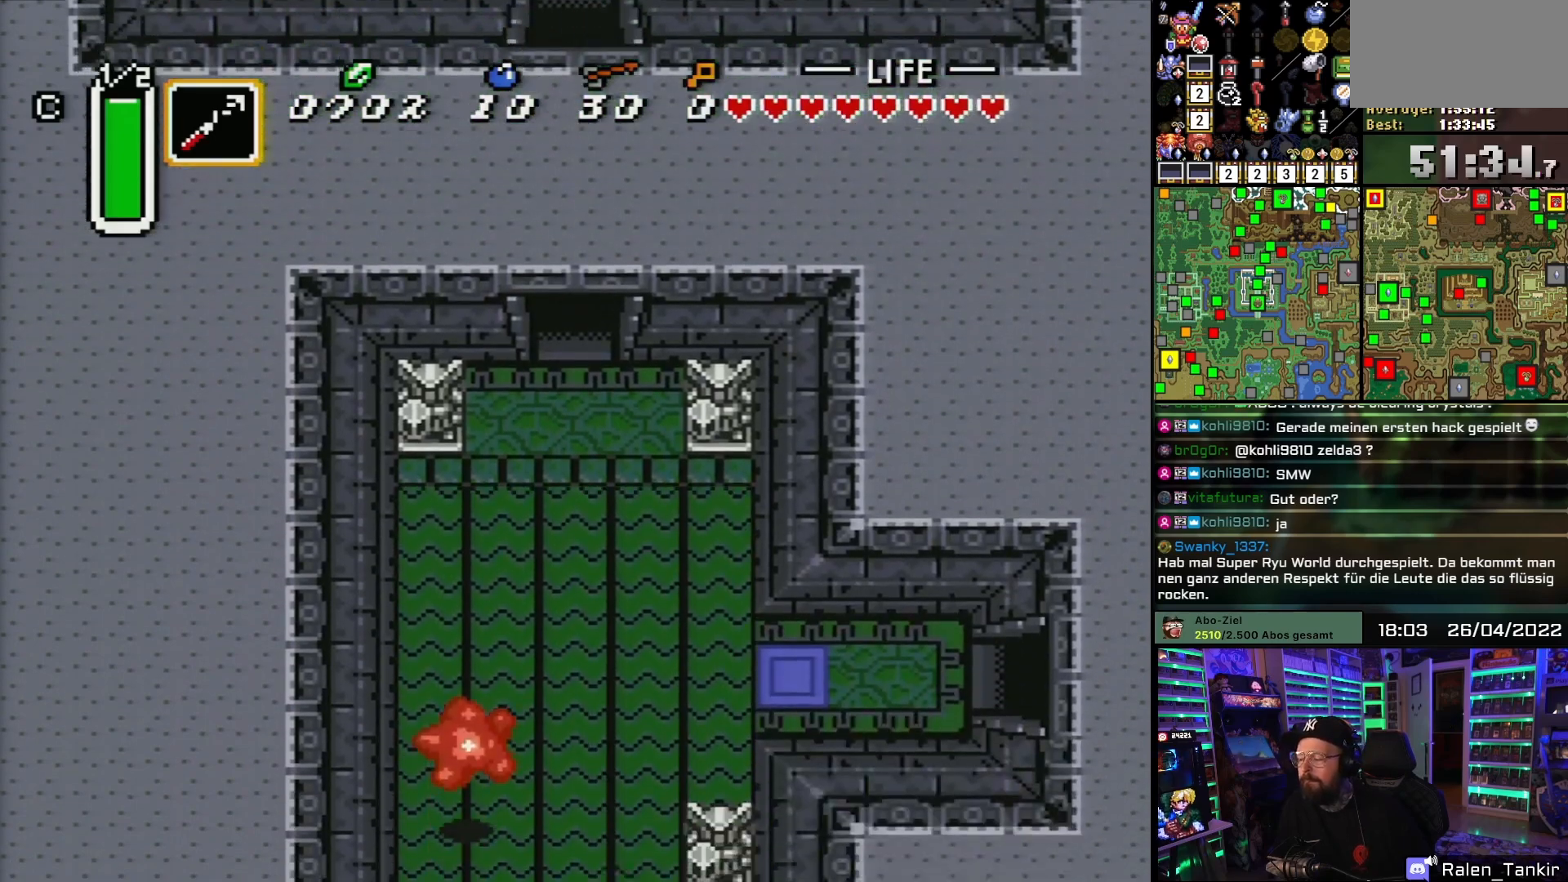
{"buttons": ["DPAD_DOWN"], "events": []}
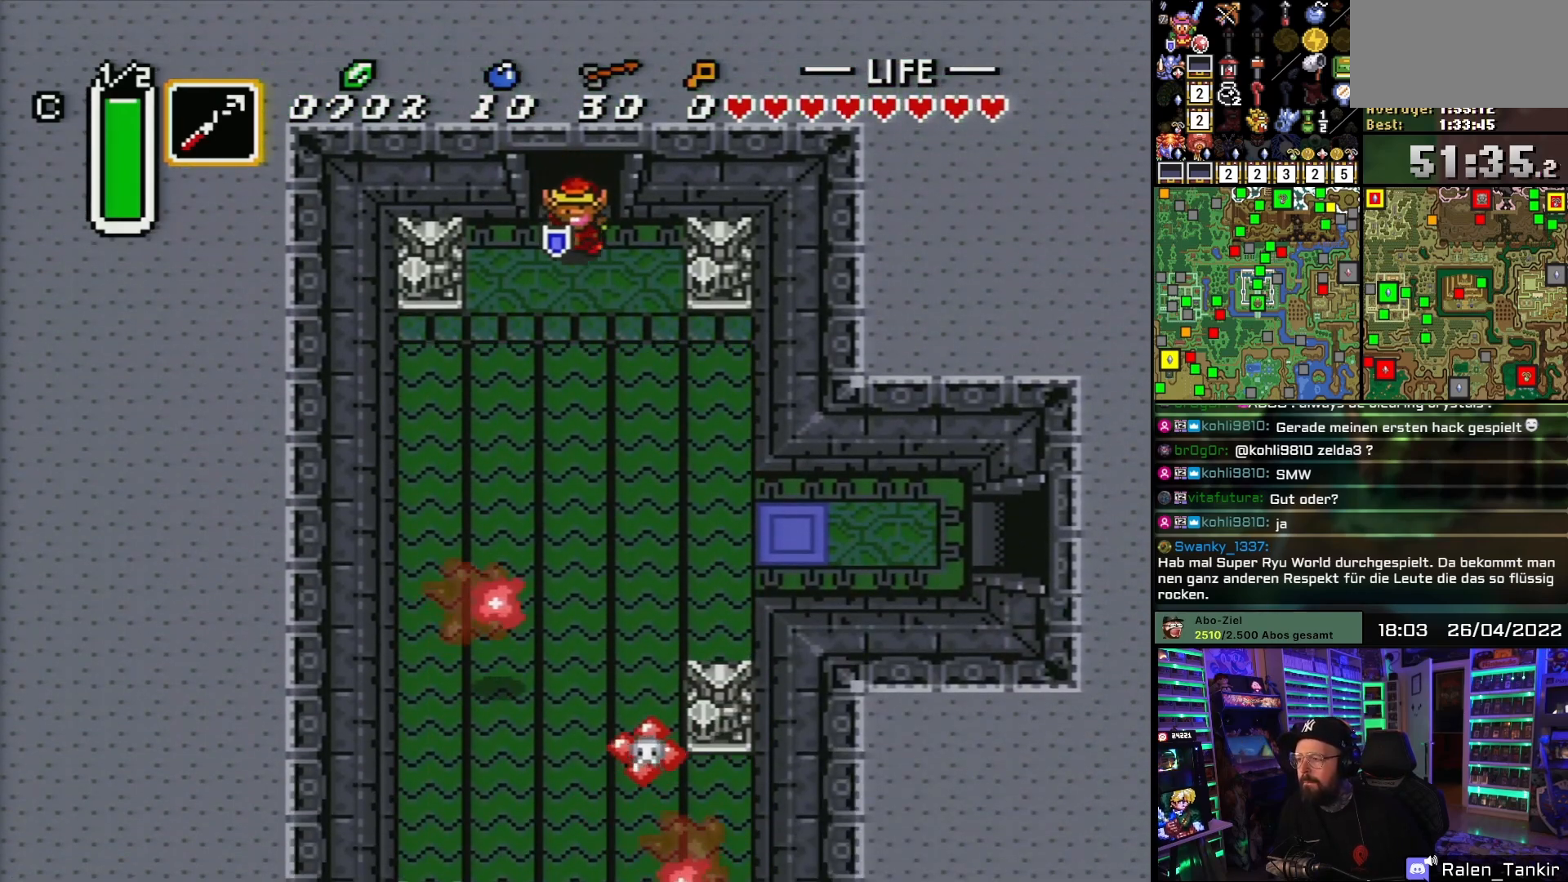
{"buttons": ["DPAD_DOWN", "DPAD_RIGHT"], "events": [[67, "DPAD_RIGHT", "down"], [83, "DPAD_DOWN", "up"], [83, "DPAD_LEFT", "down"], [83, "DPAD_RIGHT", "up"], [100, "DPAD_DOWN", "down"], [100, "DPAD_LEFT", "up"], [100, "DPAD_RIGHT", "down"]]}
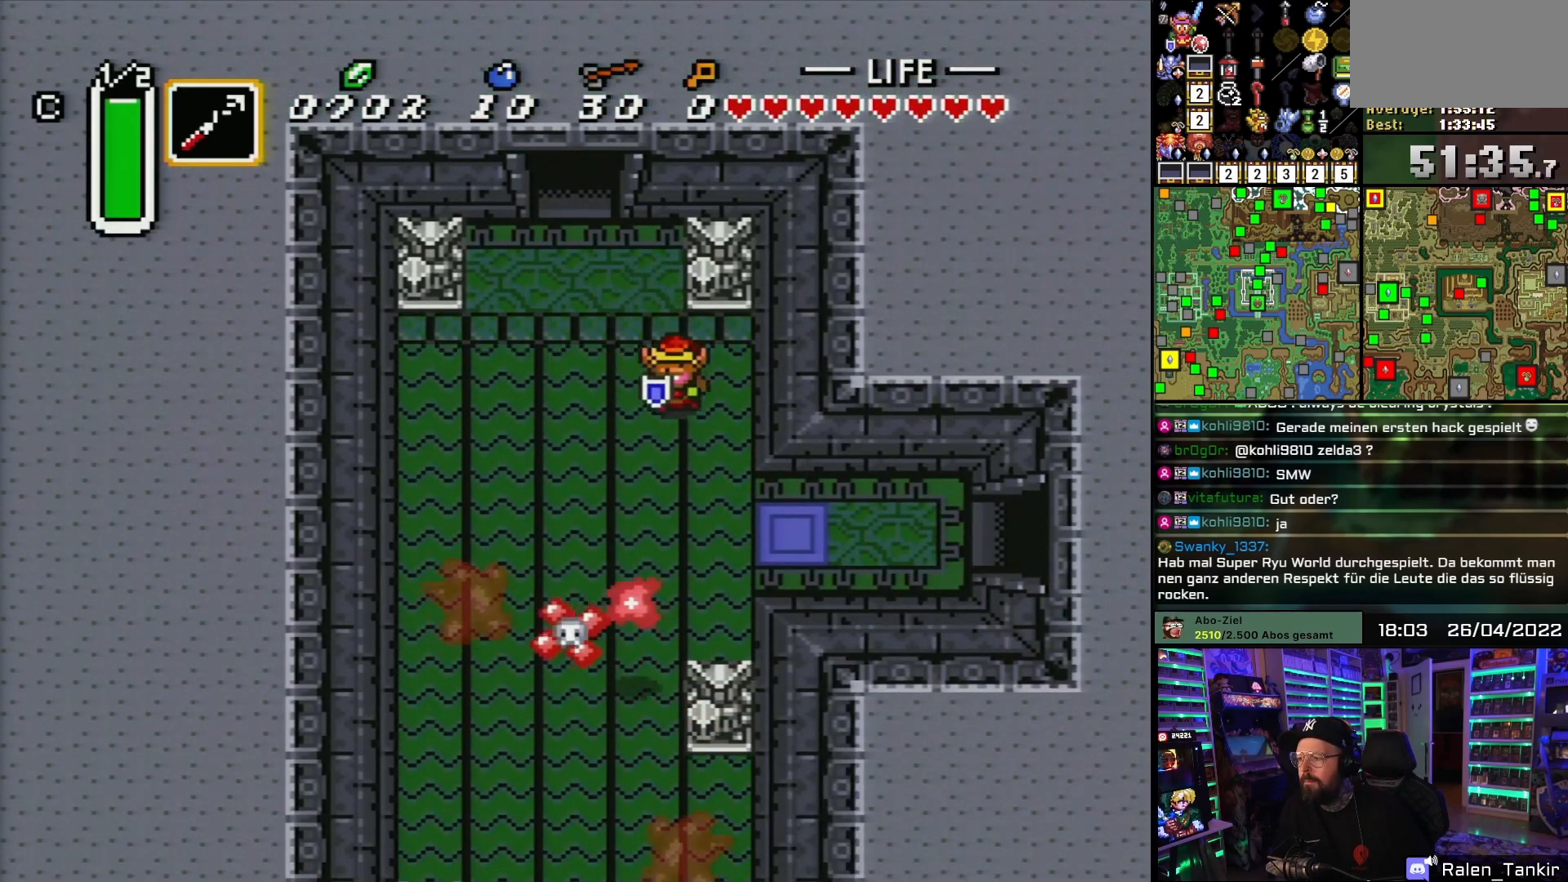
{"buttons": ["DPAD_RIGHT"], "events": [[417, "DPAD_DOWN", "up"]]}
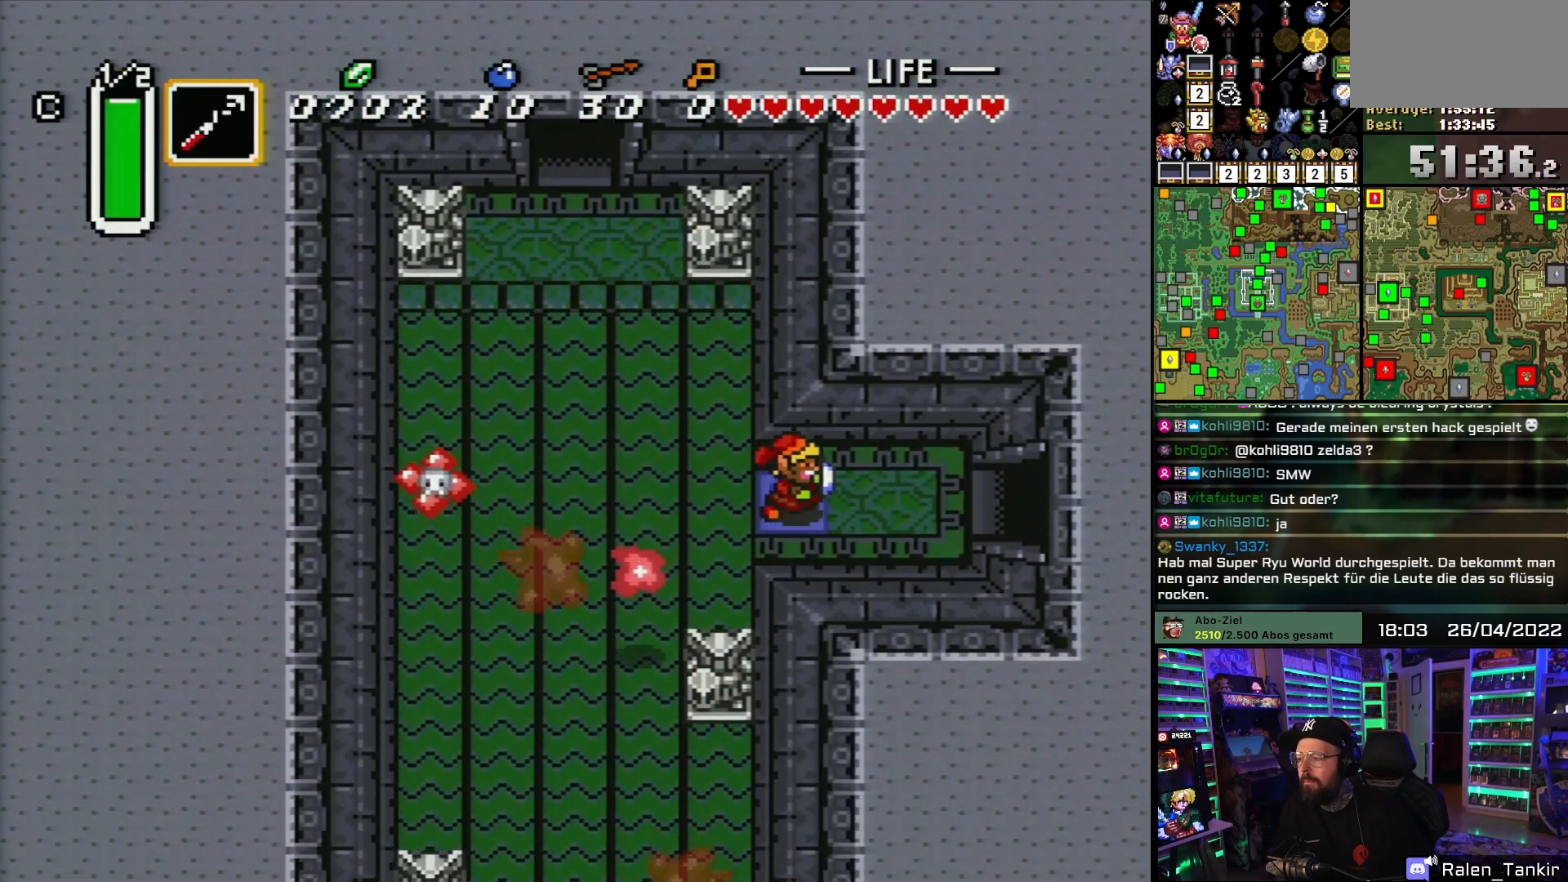
{"buttons": ["DPAD_RIGHT"], "events": []}
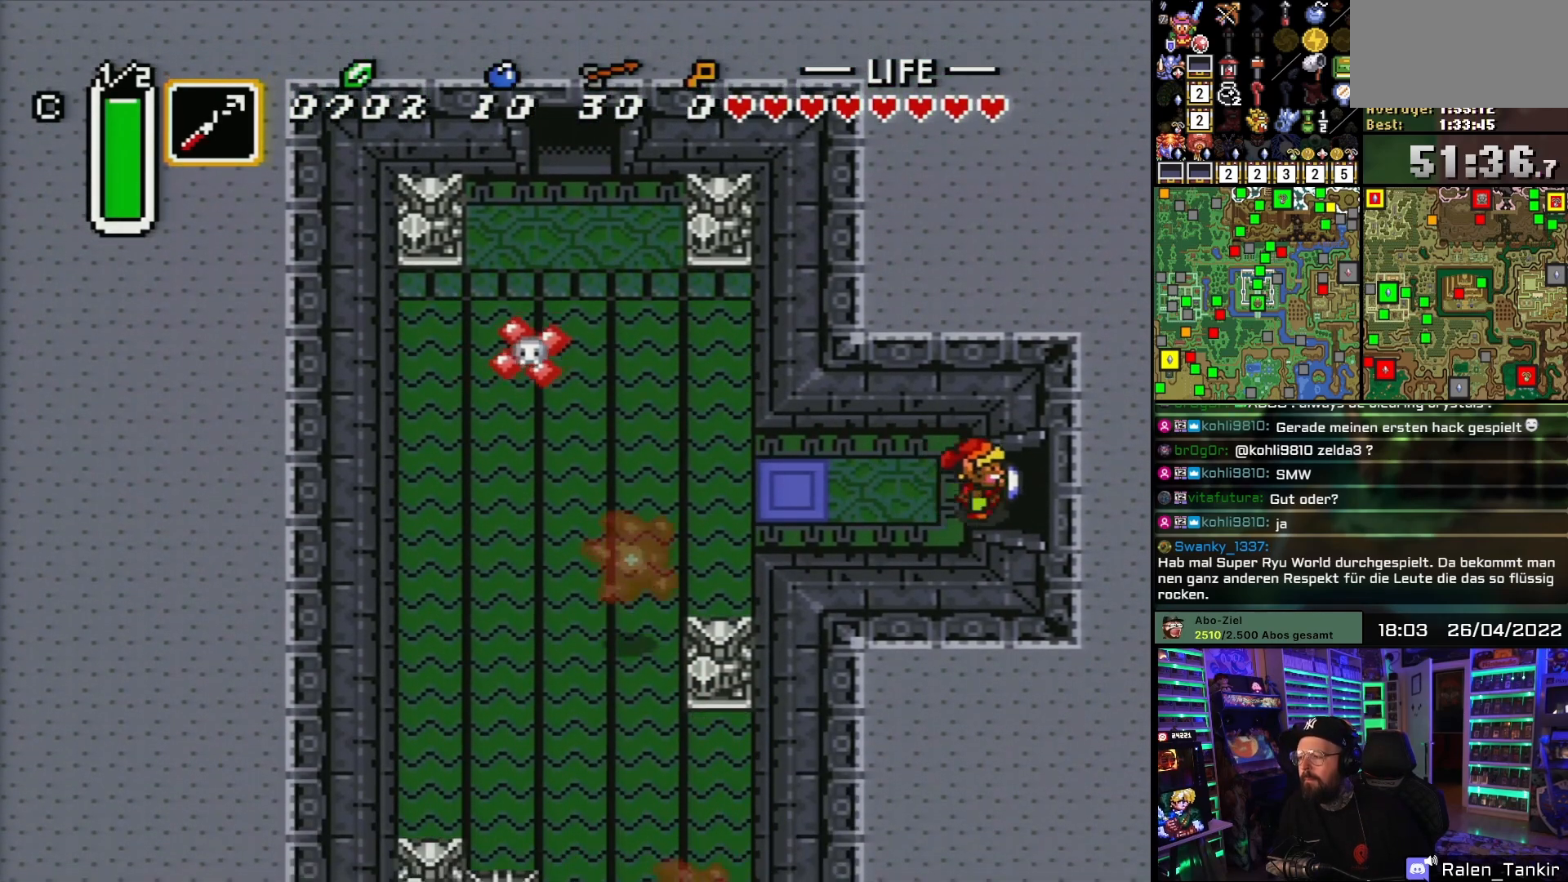
{"buttons": ["DPAD_RIGHT"], "events": []}
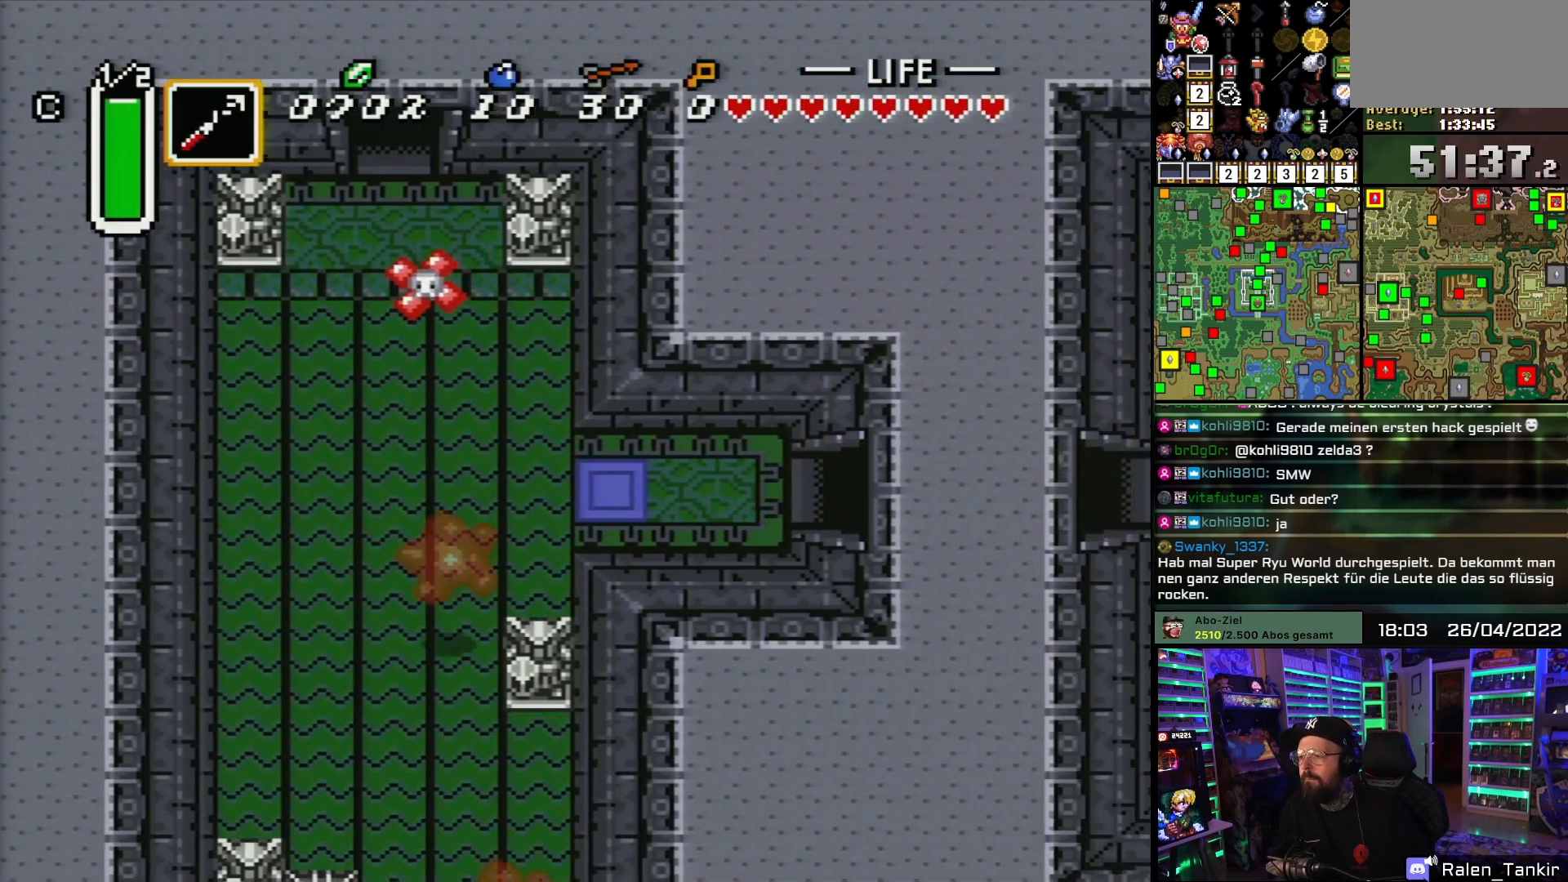
{"buttons": [], "events": [[283, "DPAD_RIGHT", "up"], [467, "DPAD_RIGHT", "down"], [500, "DPAD_RIGHT", "up"]]}
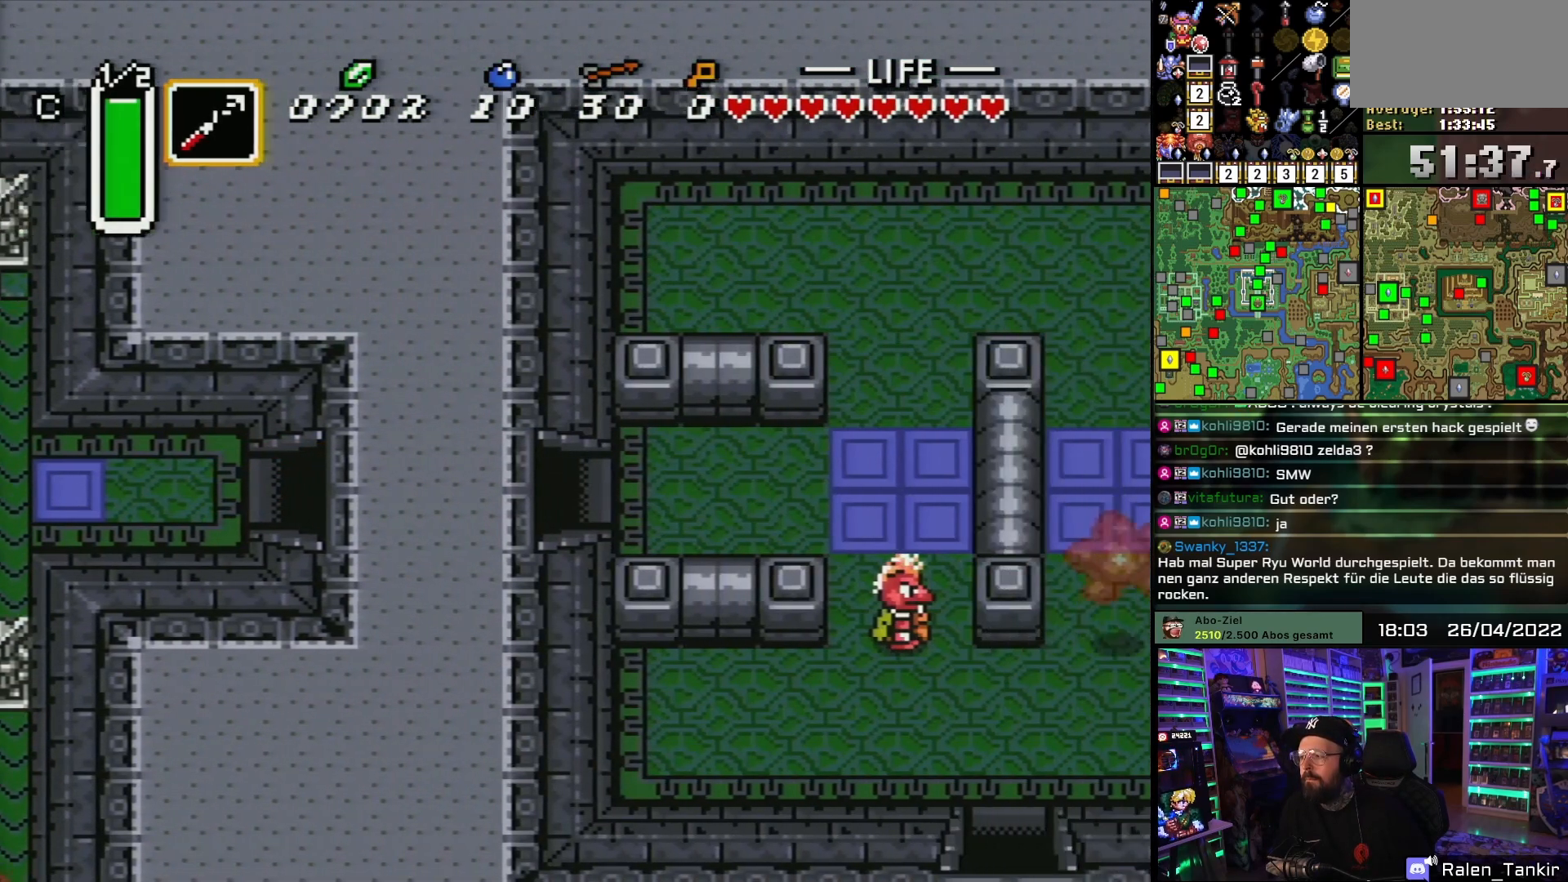
{"buttons": ["DPAD_RIGHT"], "events": [[17, "DPAD_RIGHT", "down"]]}
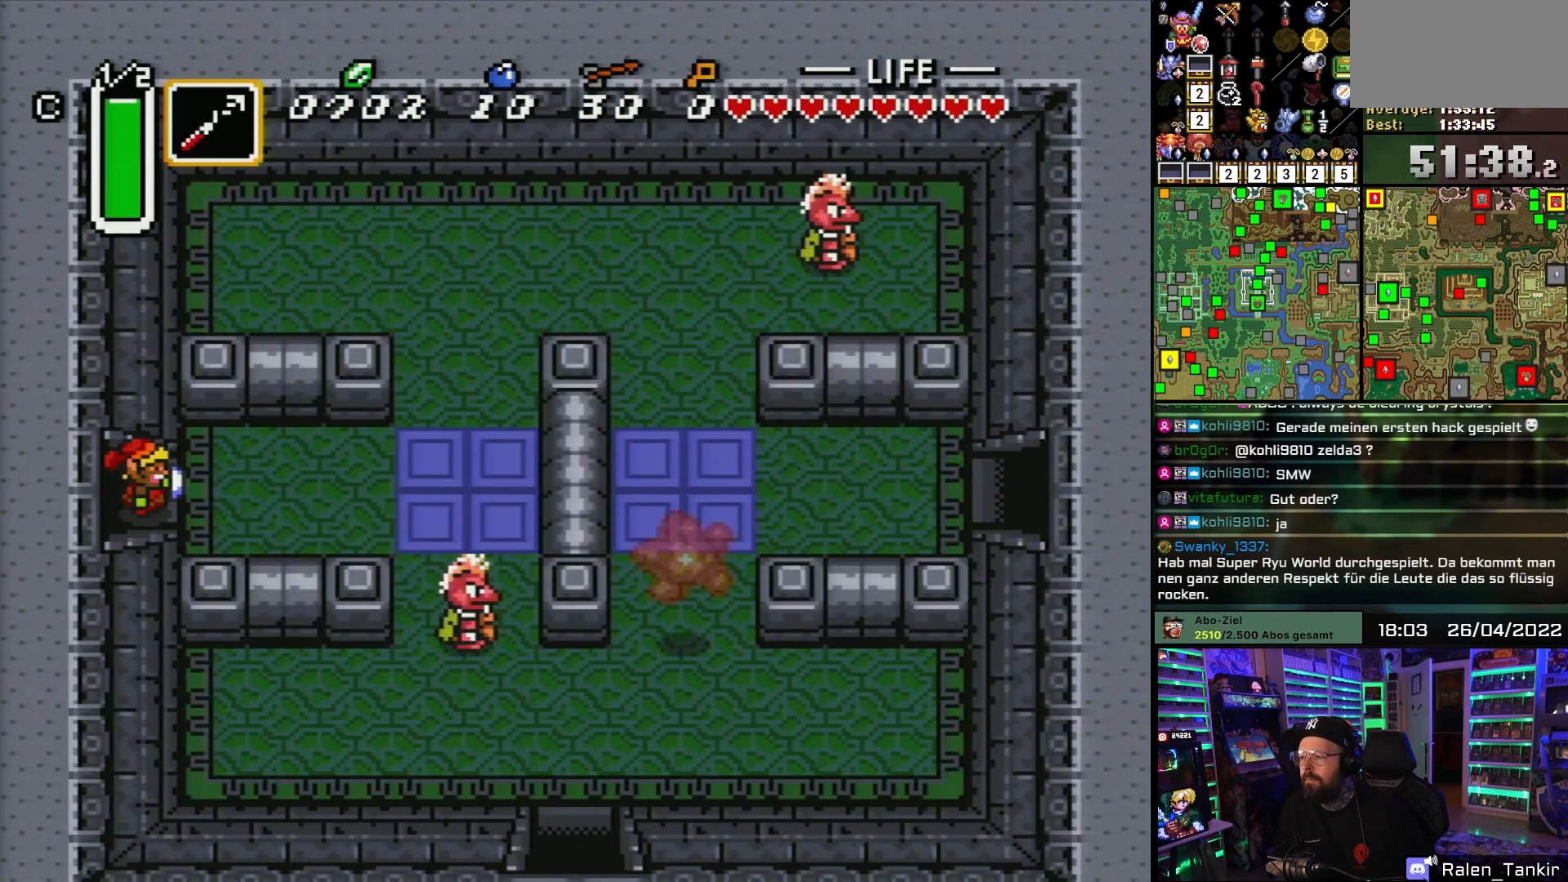
{"buttons": ["DPAD_RIGHT"], "events": []}
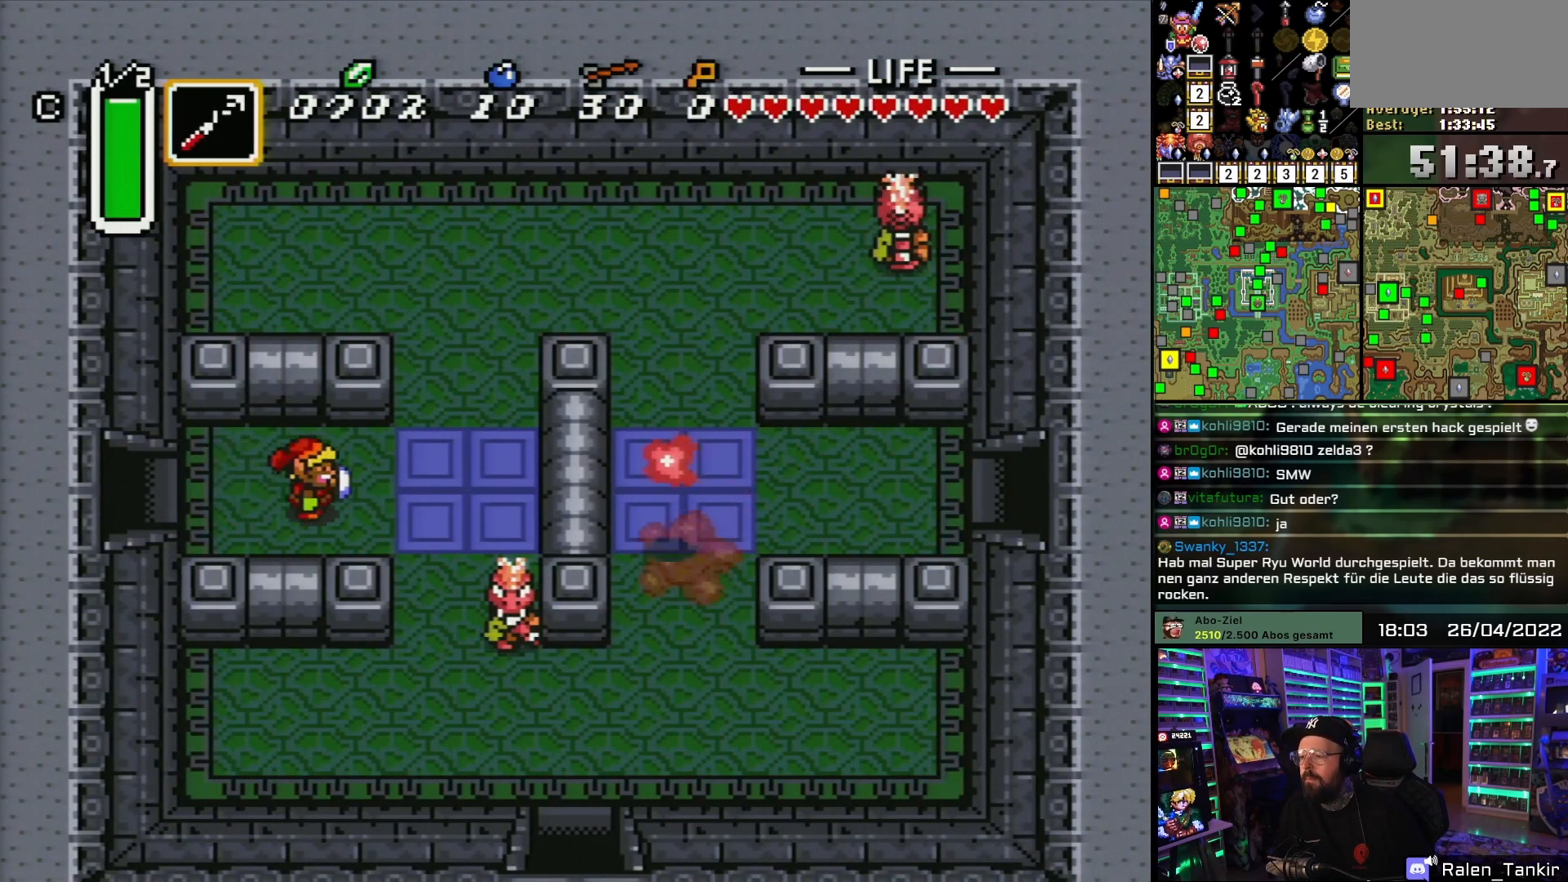
{"buttons": ["DPAD_UP", "DPAD_RIGHT"], "events": [[200, "DPAD_UP", "down"], [283, "DPAD_UP", "up"], [333, "DPAD_UP", "down"]]}
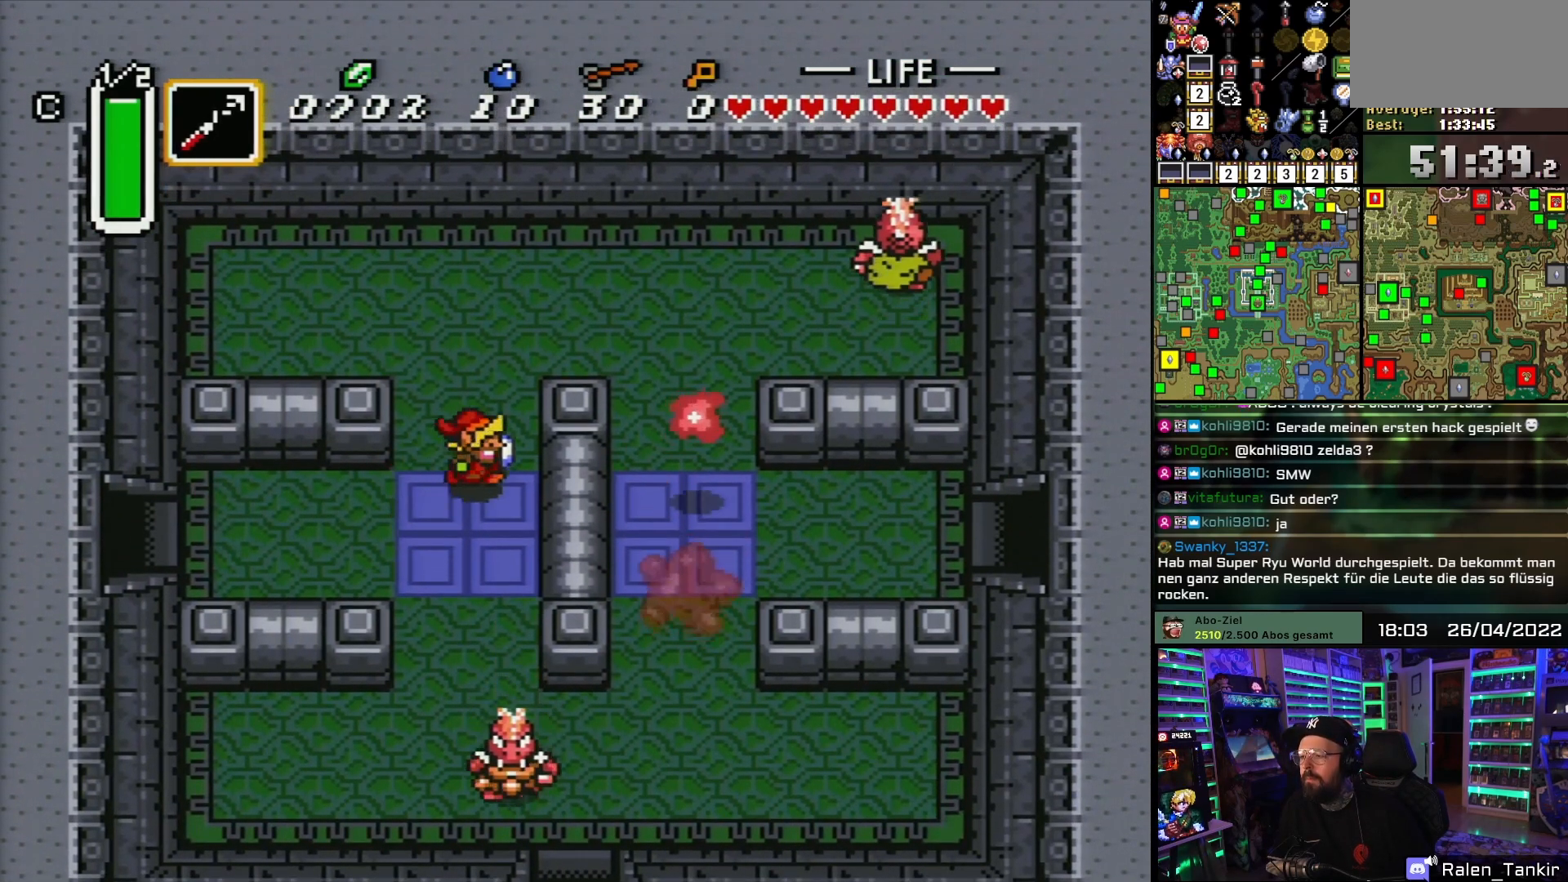
{"buttons": ["DPAD_RIGHT"], "events": [[117, "DPAD_RIGHT", "up"], [167, "DPAD_RIGHT", "down"], [267, "DPAD_RIGHT", "up"], [300, "DPAD_UP", "up"], [300, "START", "down"], [317, "DPAD_RIGHT", "down"], [317, "DPAD_UP", "down"], [317, "START", "up"], [483, "DPAD_UP", "up"]]}
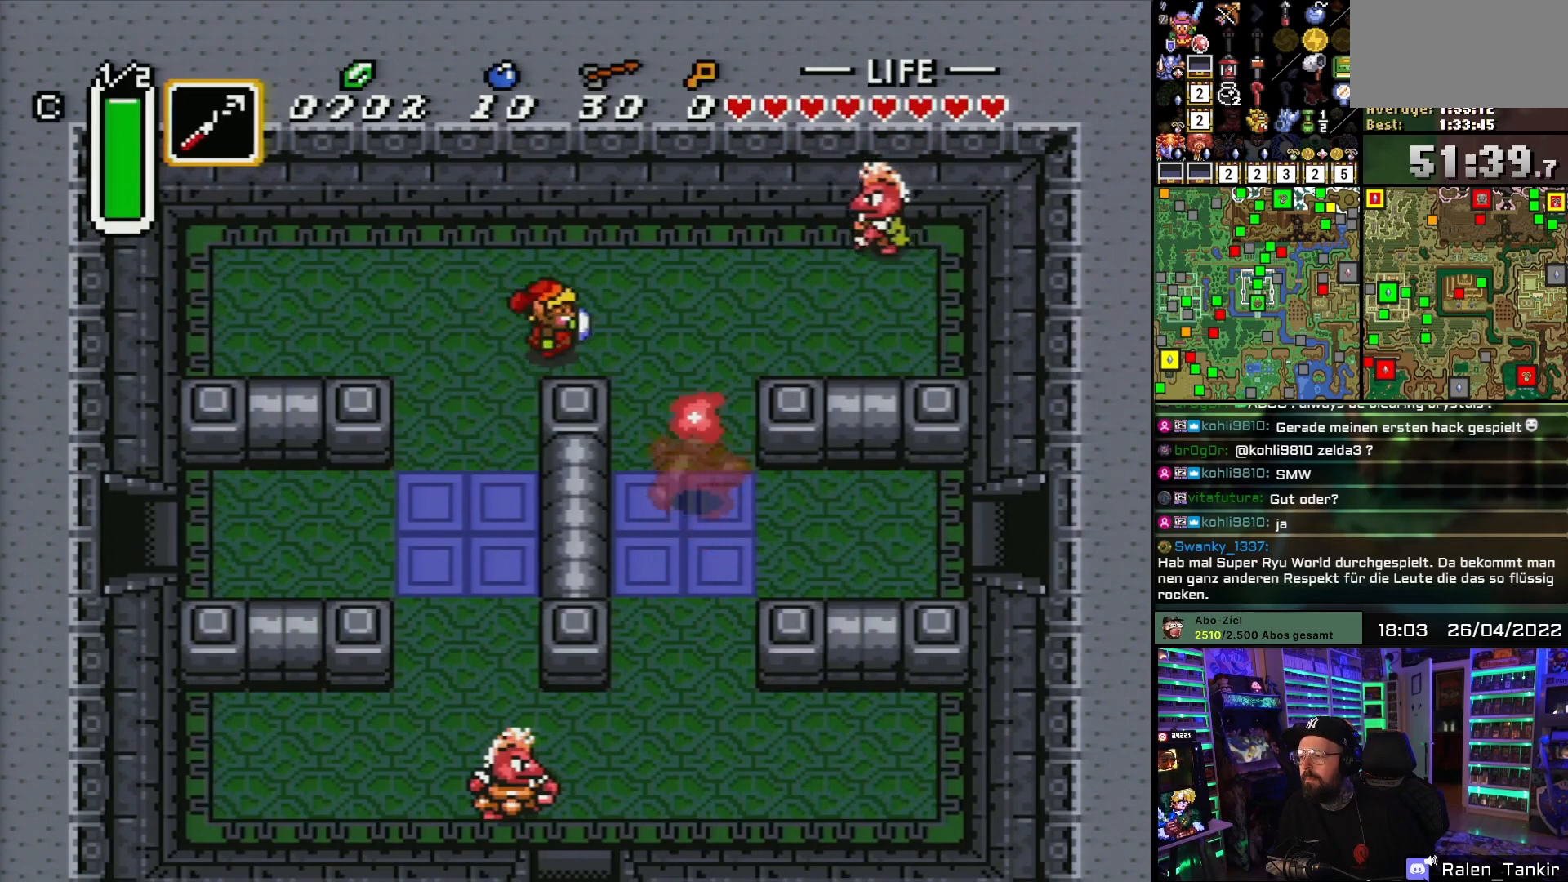
{"buttons": ["DPAD_DOWN"], "events": [[217, "DPAD_DOWN", "down"], [283, "DPAD_RIGHT", "up"]]}